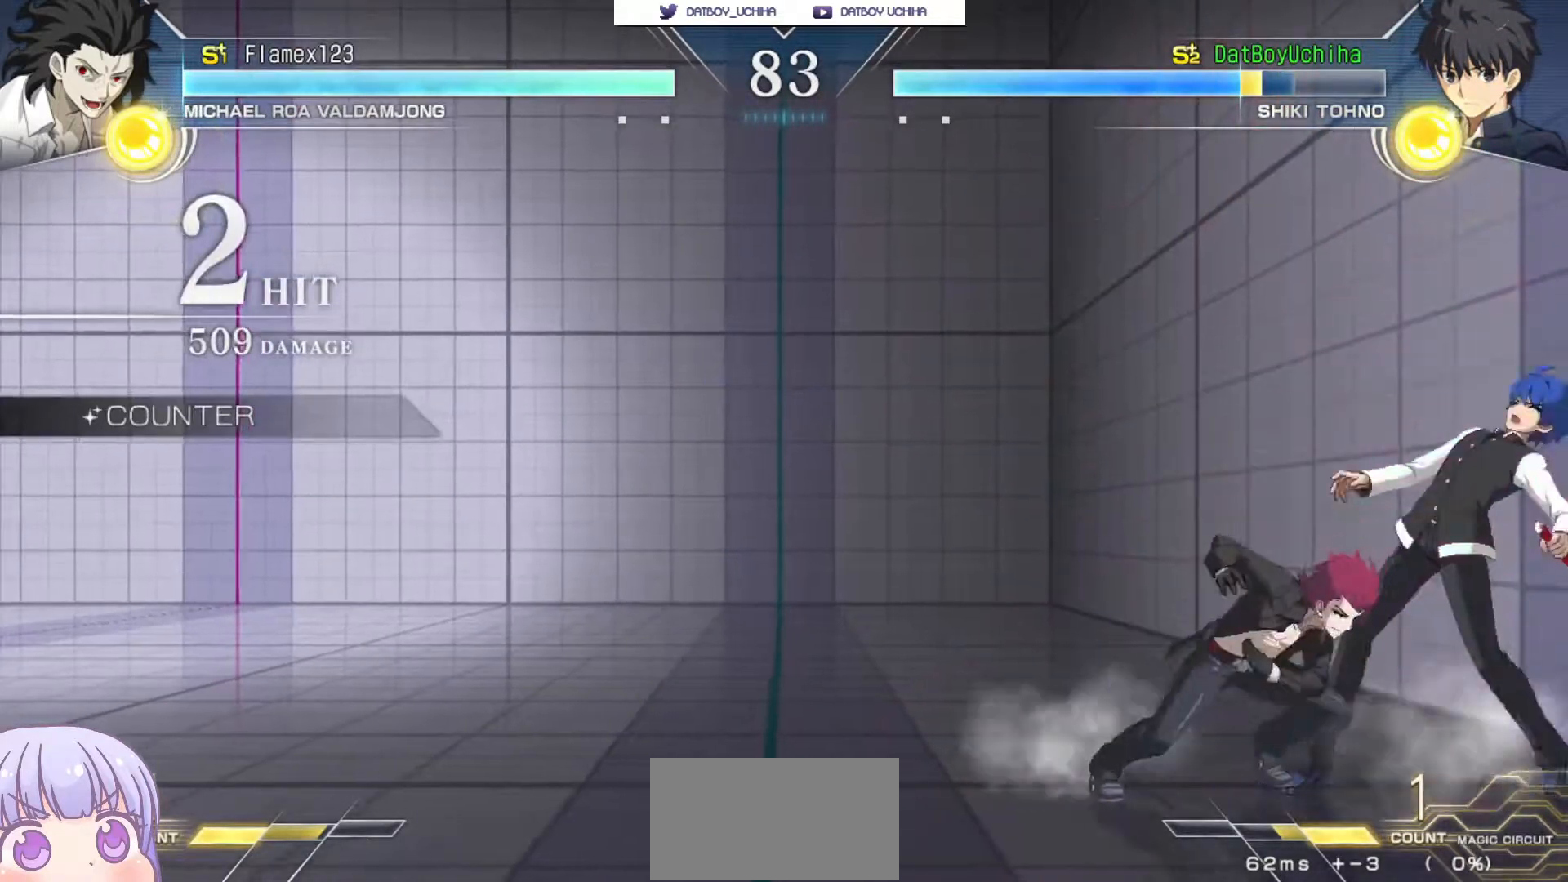
Gameplay with a controller (arcade stick); each line is a JSON object with the inputs held at the frame after it (dt_ms = milliseconds from this image to that frame). "events" lists button and stick changes between this image and that frame as [ms after this image, input, new state], when the widget could be followed in between. Not read: L3 R3.
{"dt_ms": 500, "buttons": [], "left_stick": "down-right", "events": []}
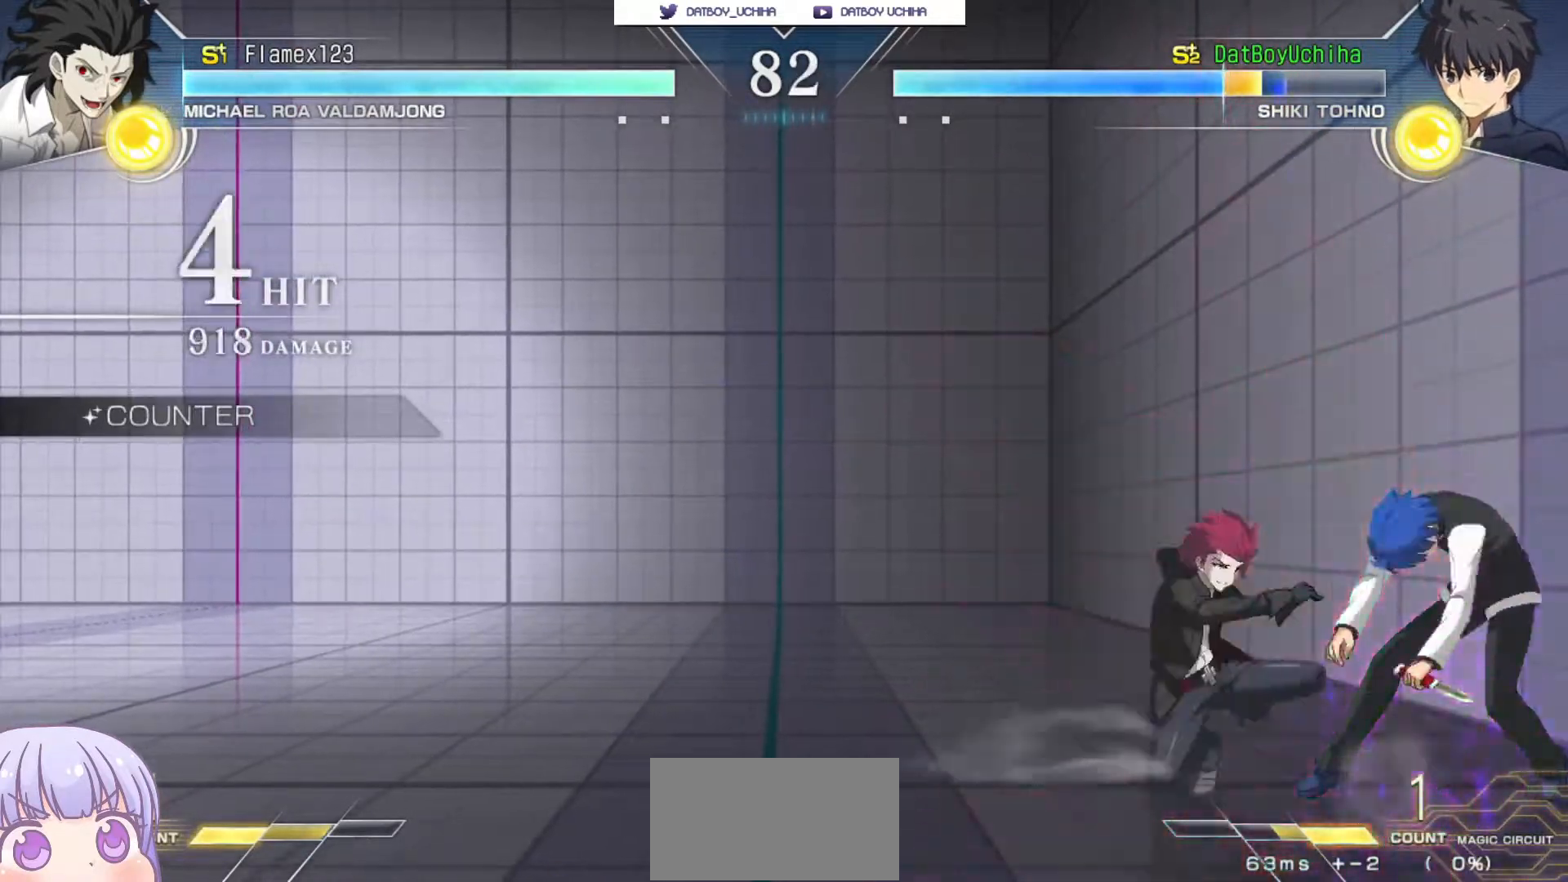
{"dt_ms": 500, "buttons": ["SQUARE"], "left_stick": "center", "events": [[167, "SQUARE", "down"], [250, "left_stick", "center"]]}
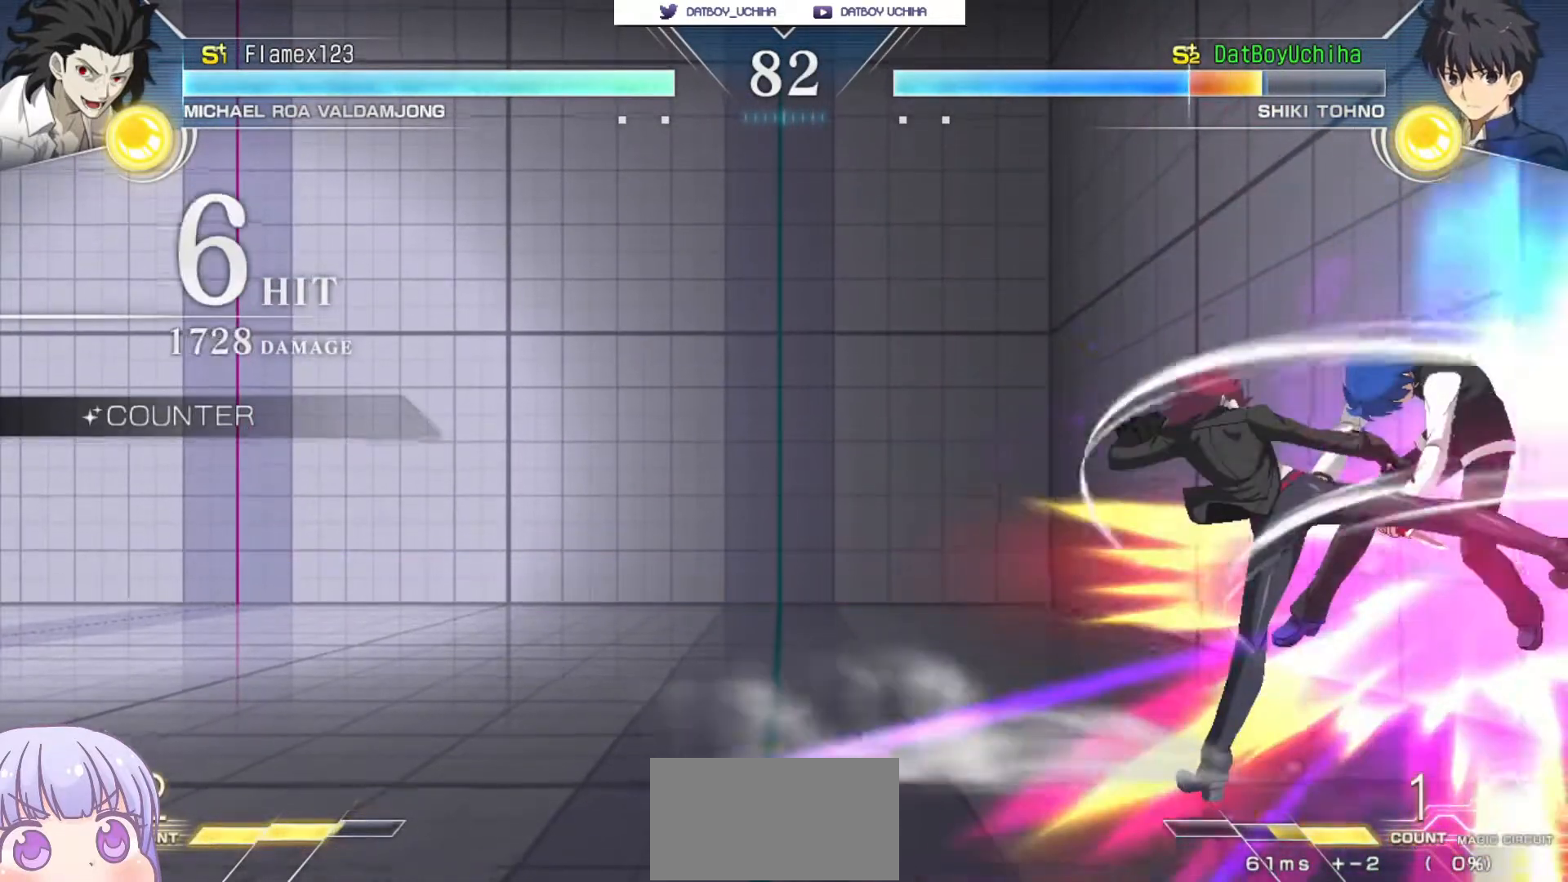
{"dt_ms": 500, "buttons": ["SQUARE"], "left_stick": "center", "events": []}
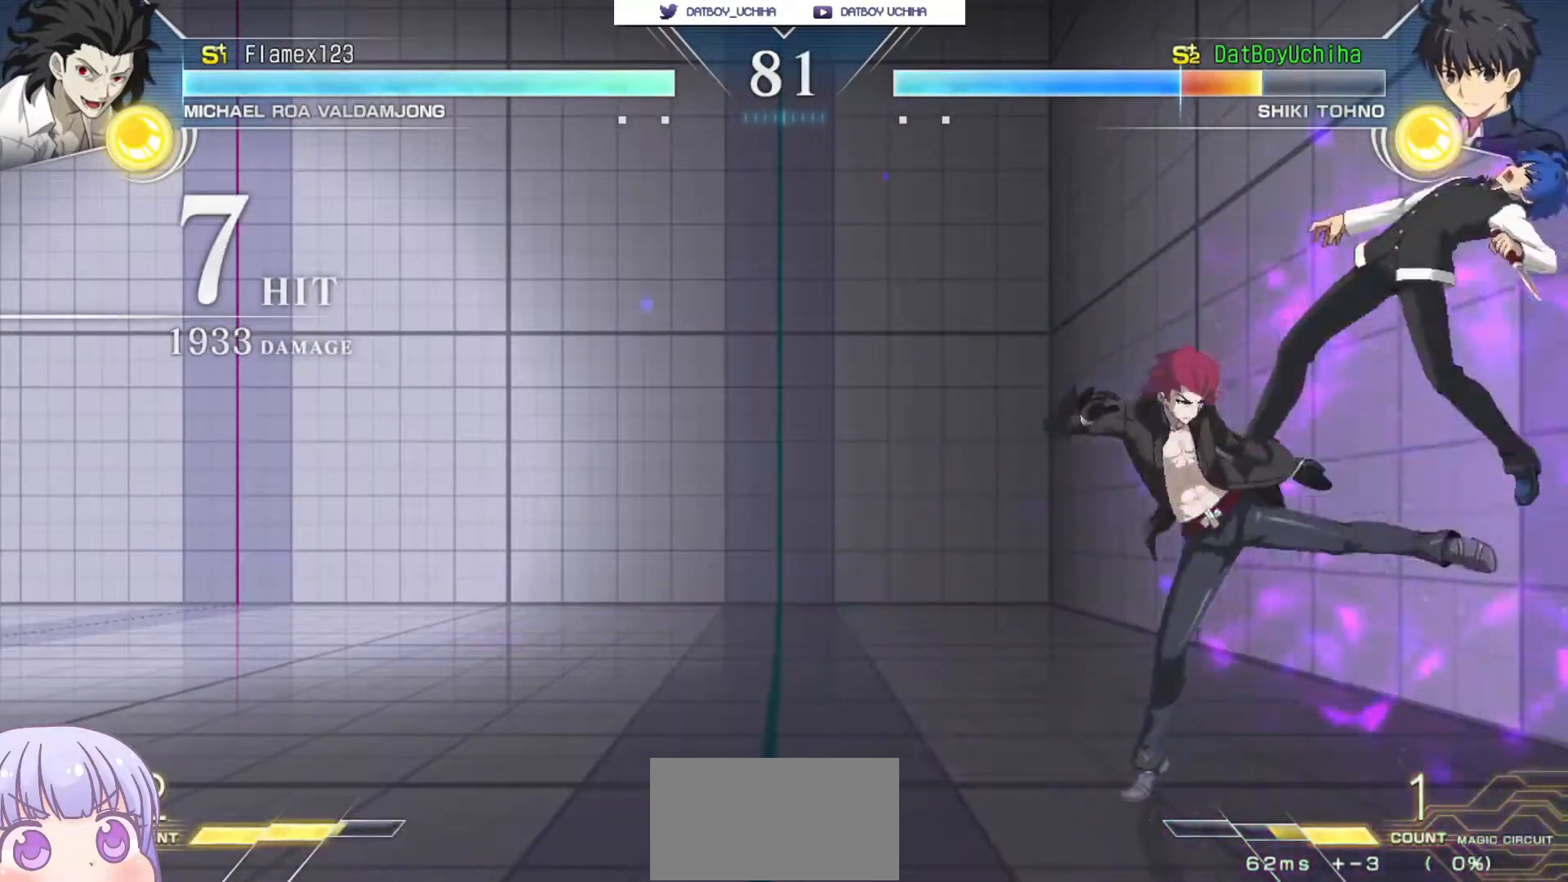
{"dt_ms": 500, "buttons": ["SQUARE"], "left_stick": "center", "events": []}
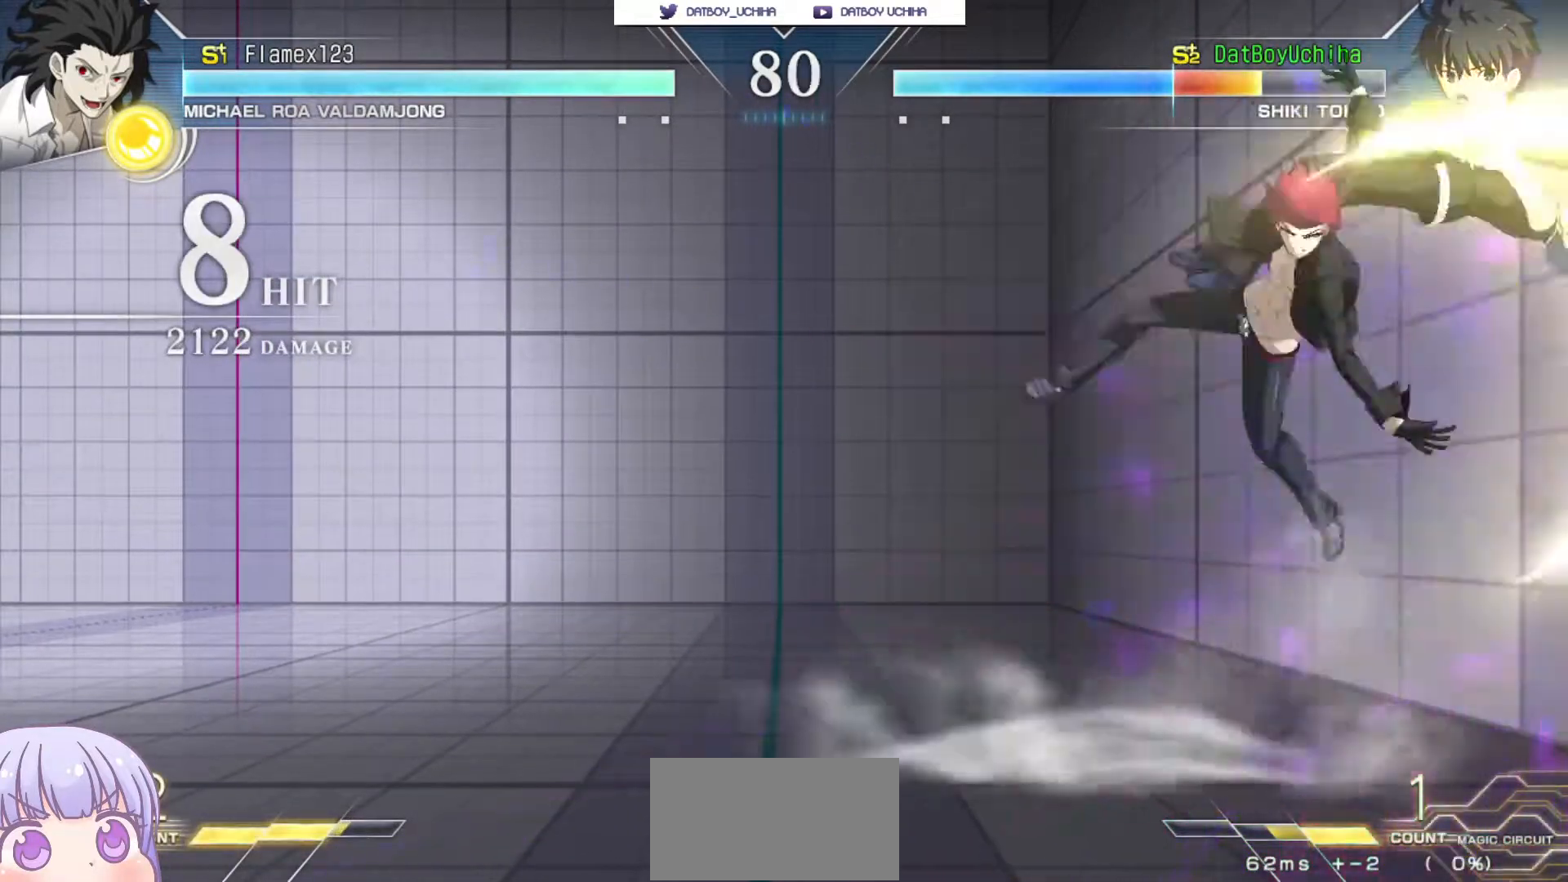
{"dt_ms": 500, "buttons": ["SQUARE"], "left_stick": "center", "events": []}
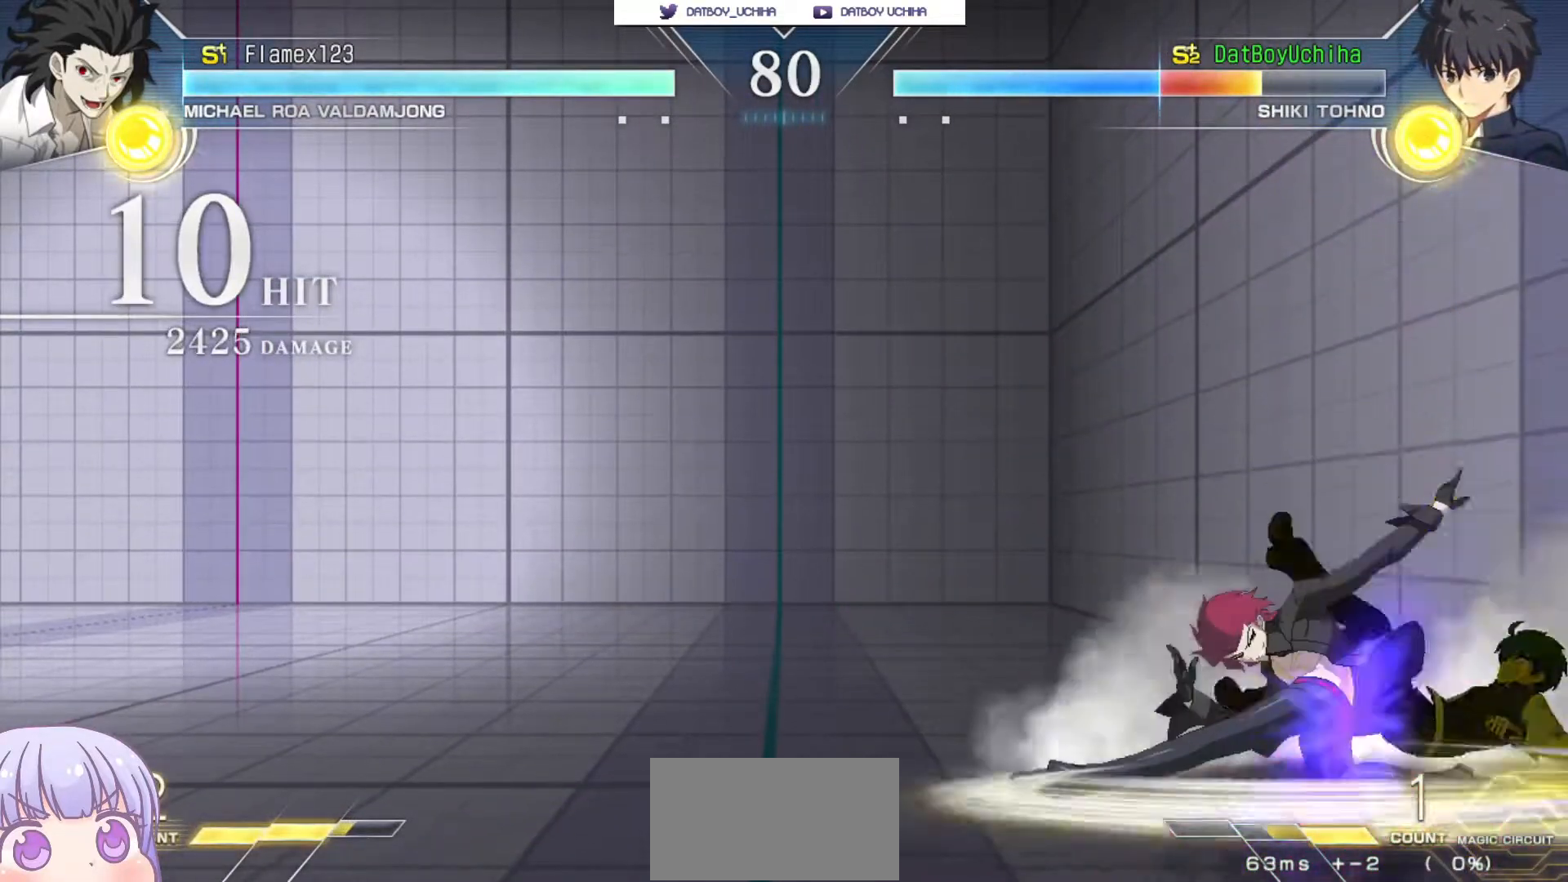
{"dt_ms": 500, "buttons": ["SQUARE"], "left_stick": "center", "events": []}
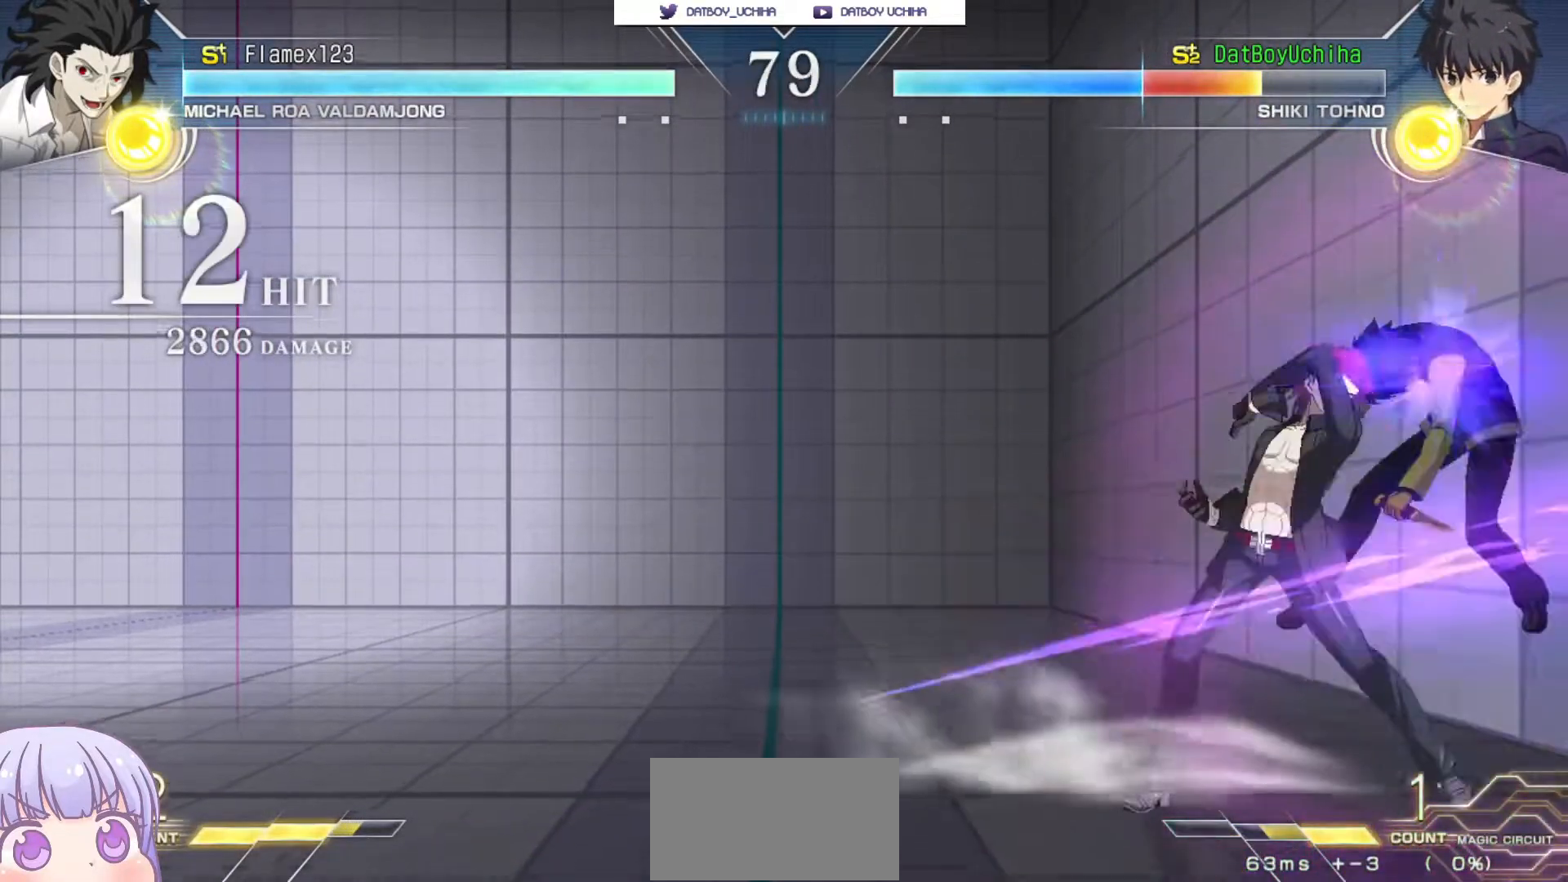
{"dt_ms": 1000, "buttons": ["SQUARE"], "left_stick": "center"}
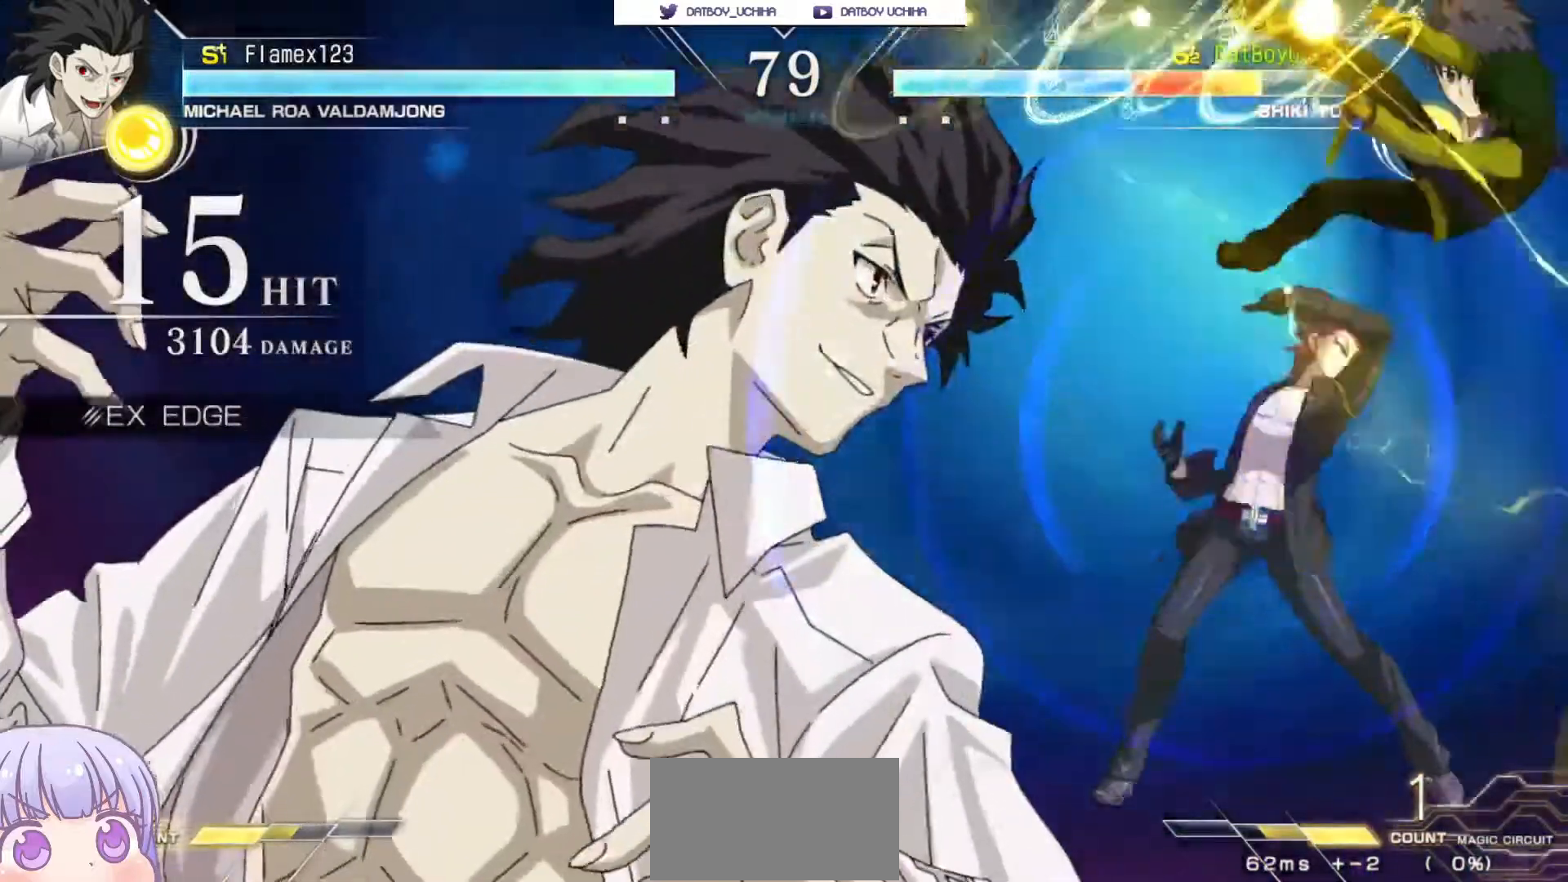
{"dt_ms": 1000, "buttons": ["SQUARE"], "left_stick": "center"}
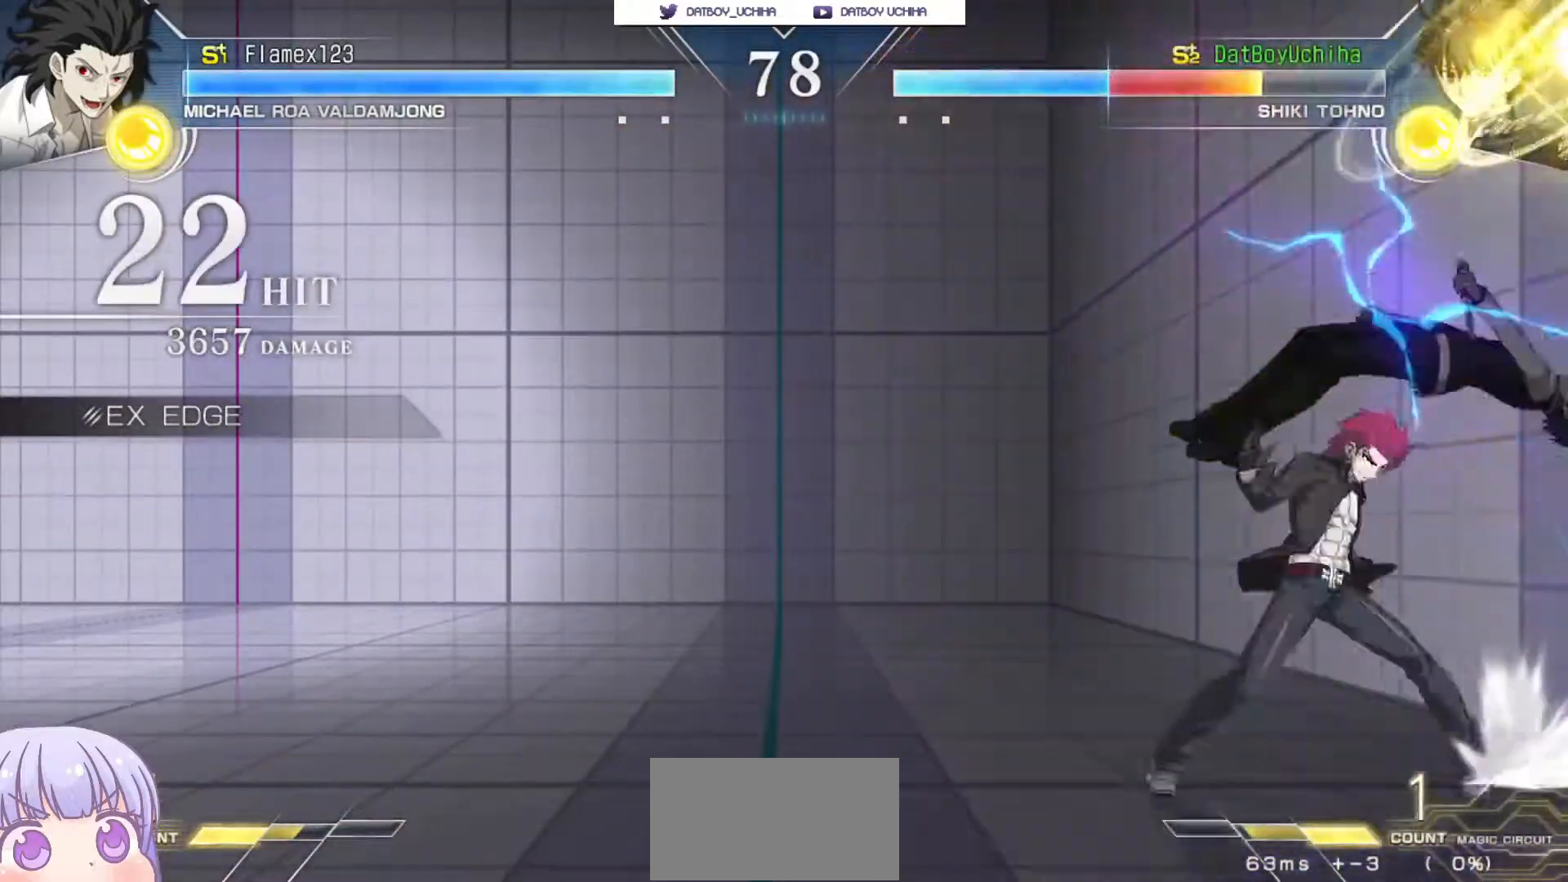
{"dt_ms": 500, "buttons": ["SQUARE"], "left_stick": "center", "events": []}
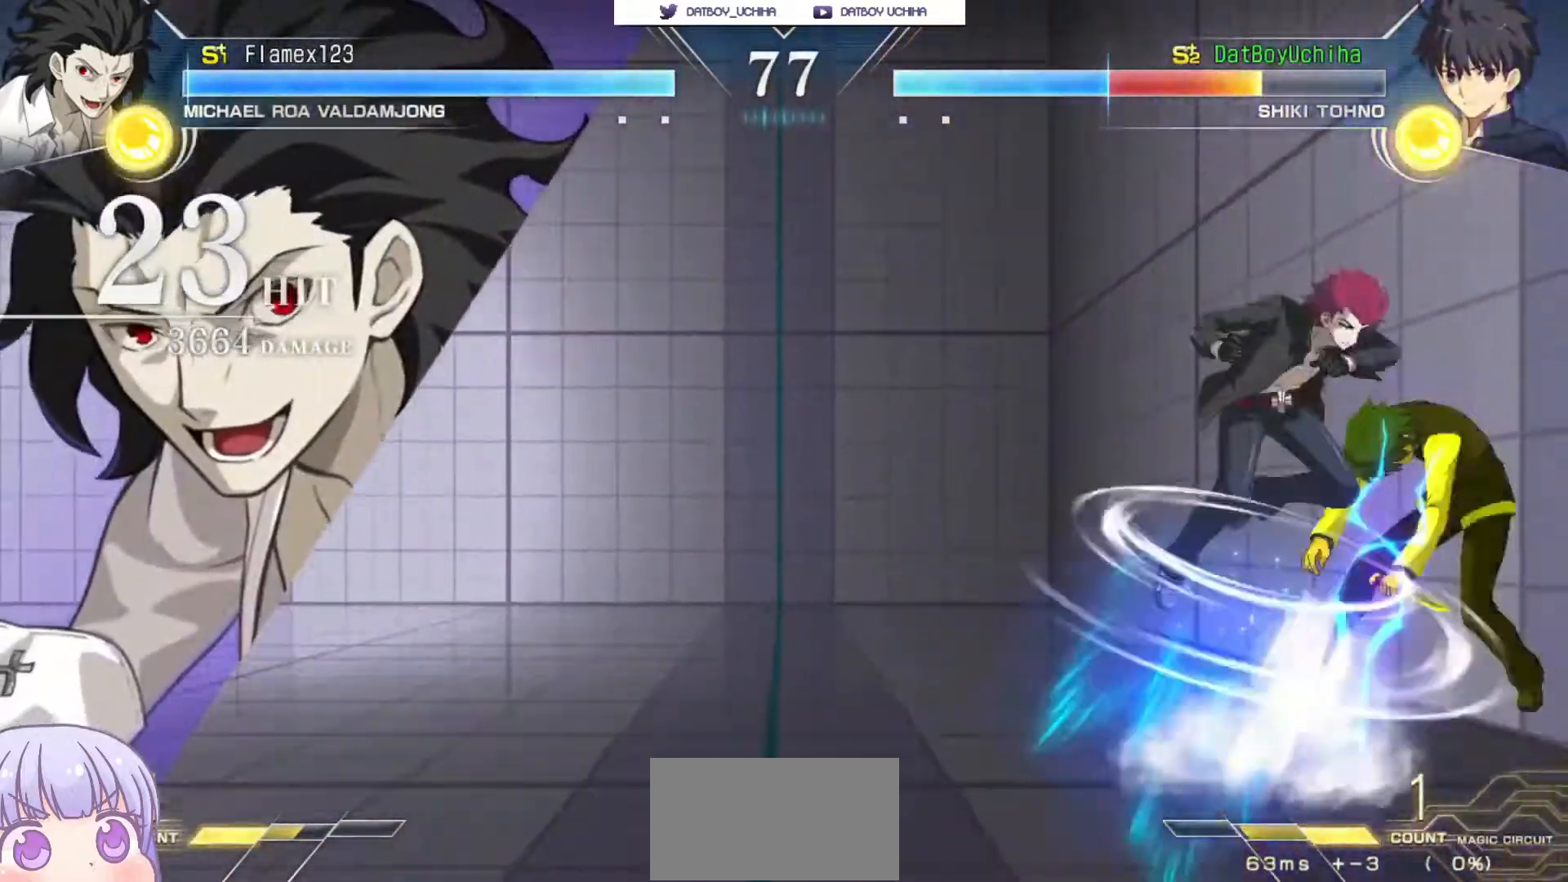
{"dt_ms": 500, "buttons": ["SQUARE"], "left_stick": "center", "events": []}
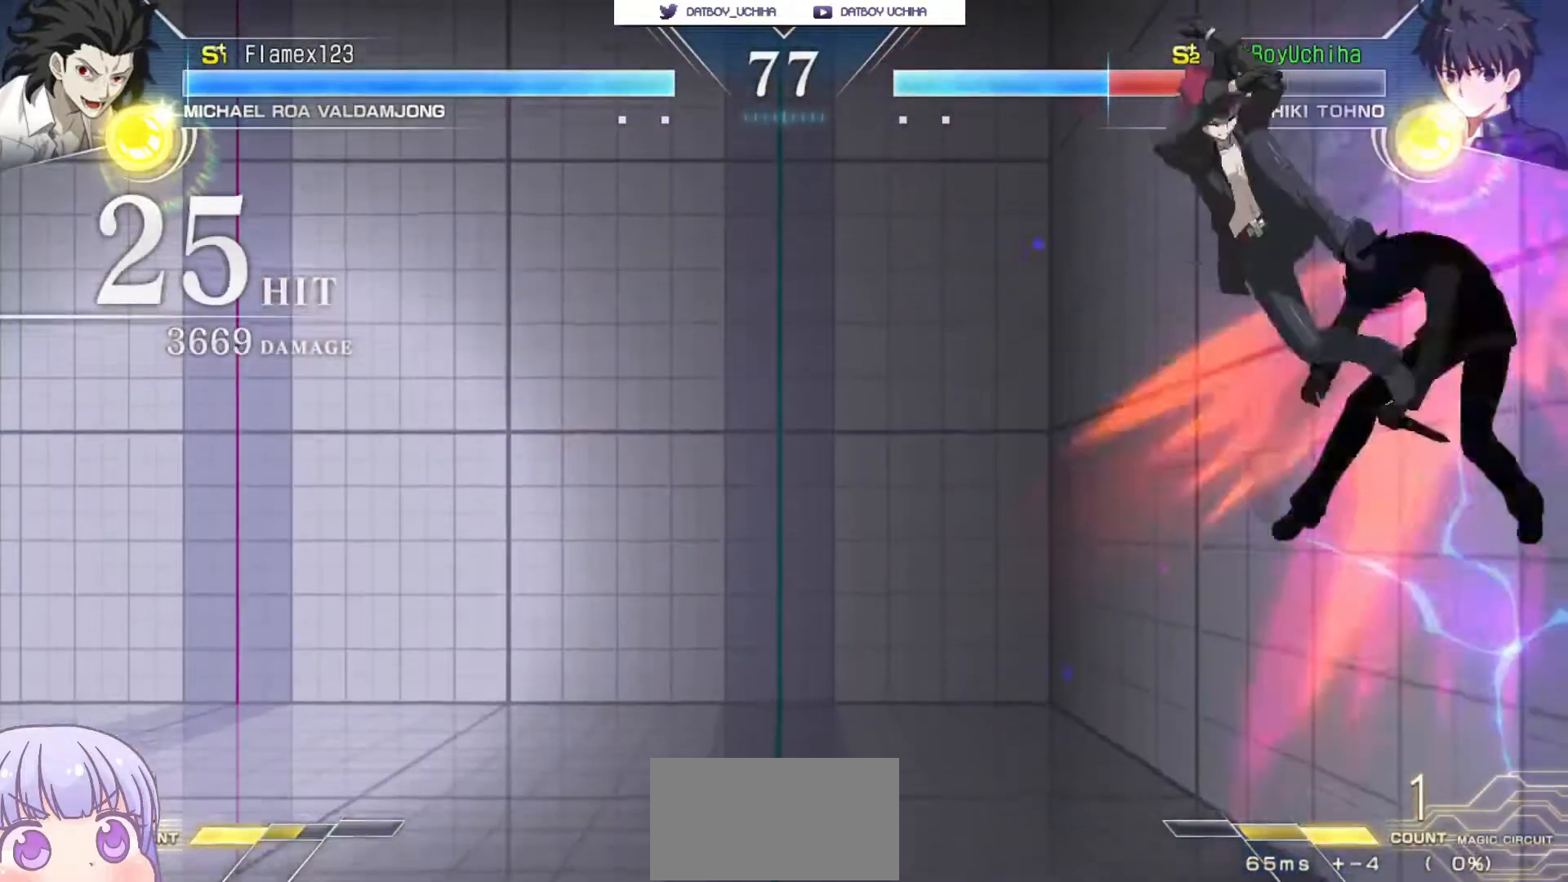
{"dt_ms": 500, "buttons": ["SQUARE"], "left_stick": "center", "events": []}
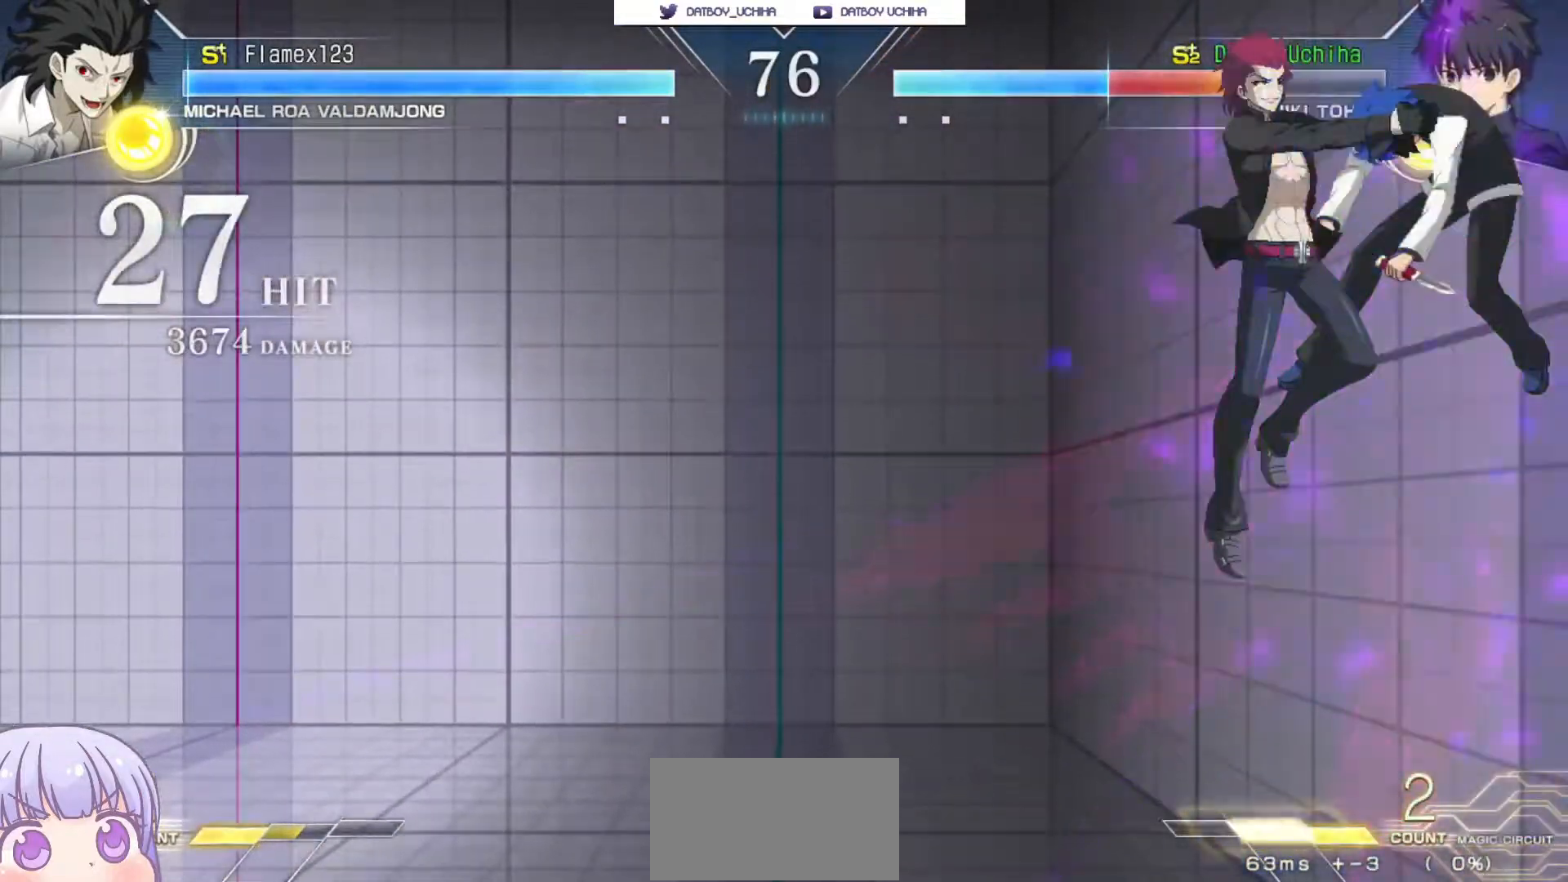
{"dt_ms": 500, "buttons": ["SQUARE"], "left_stick": "center", "events": []}
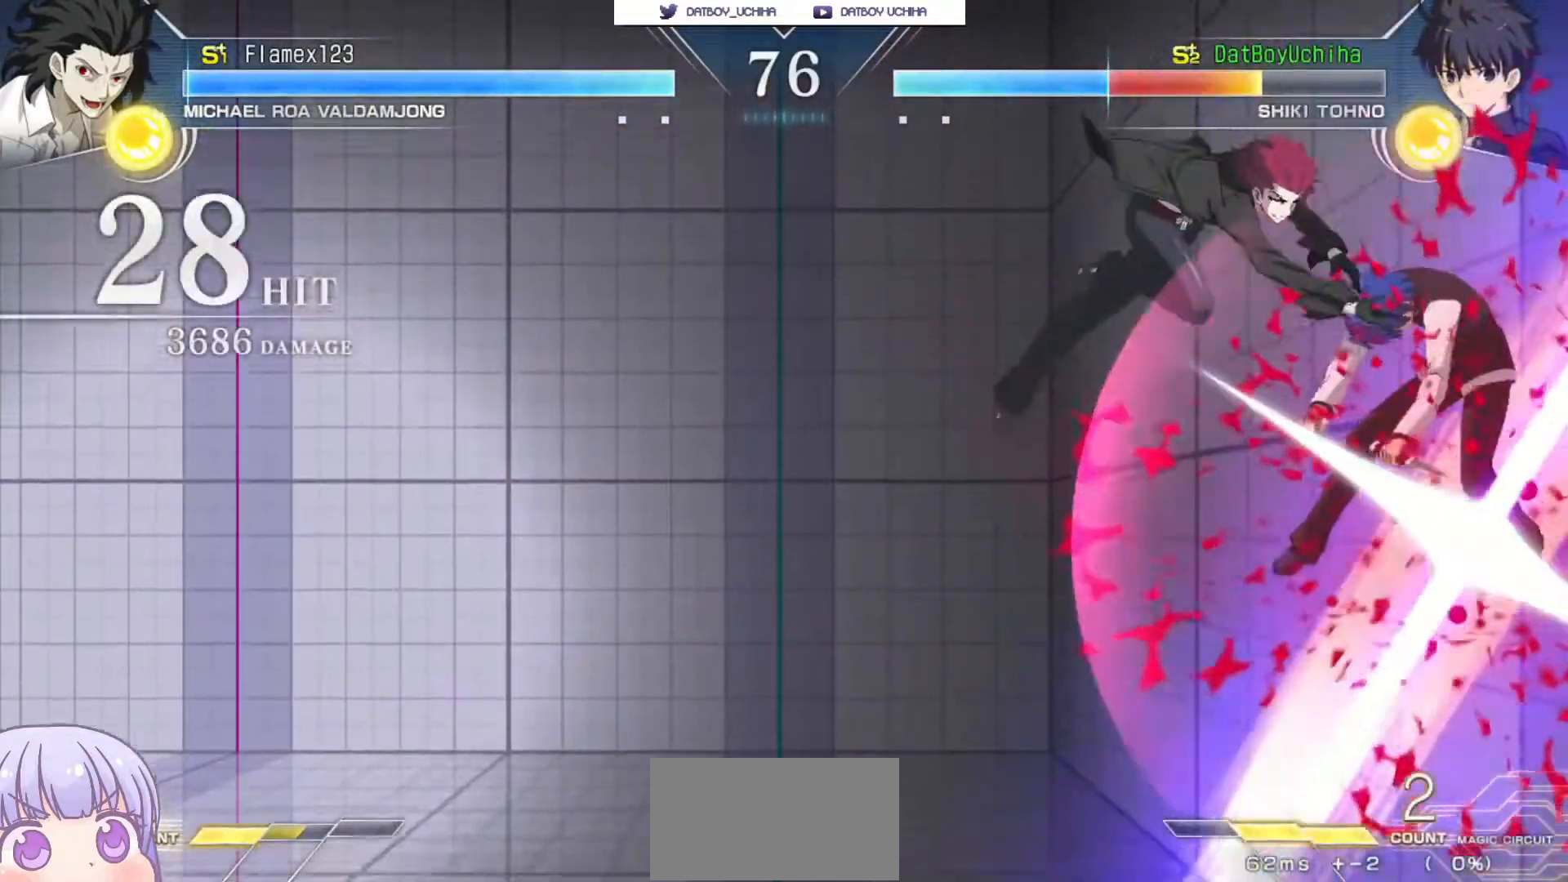
{"dt_ms": 500, "buttons": ["SQUARE"], "left_stick": "center", "events": []}
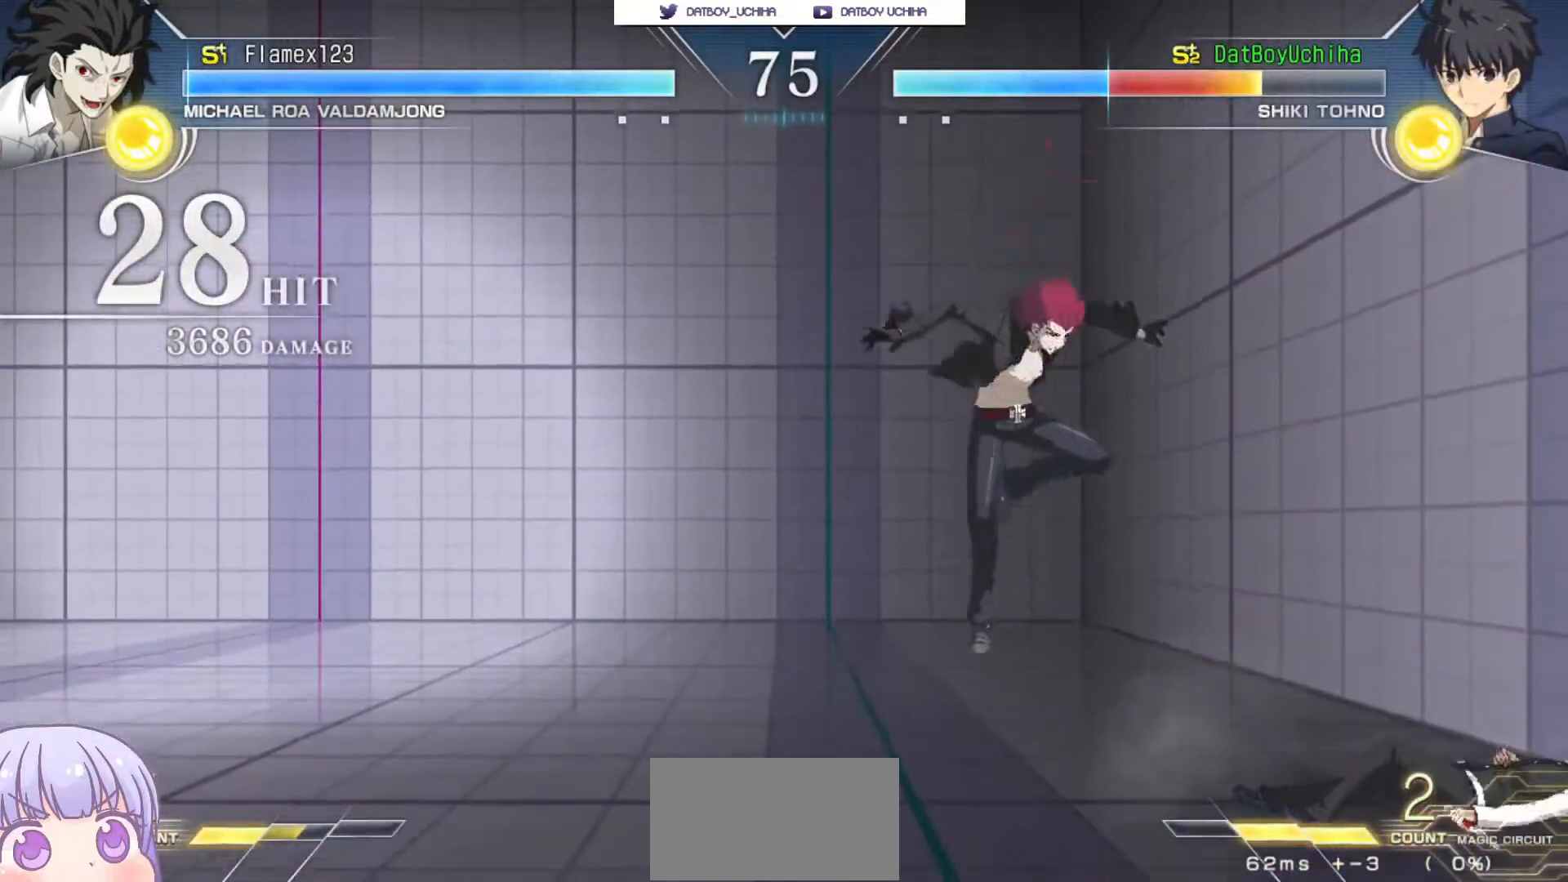
{"dt_ms": 500, "buttons": [], "left_stick": "right", "events": [[283, "SQUARE", "up"], [417, "left_stick", "right"]]}
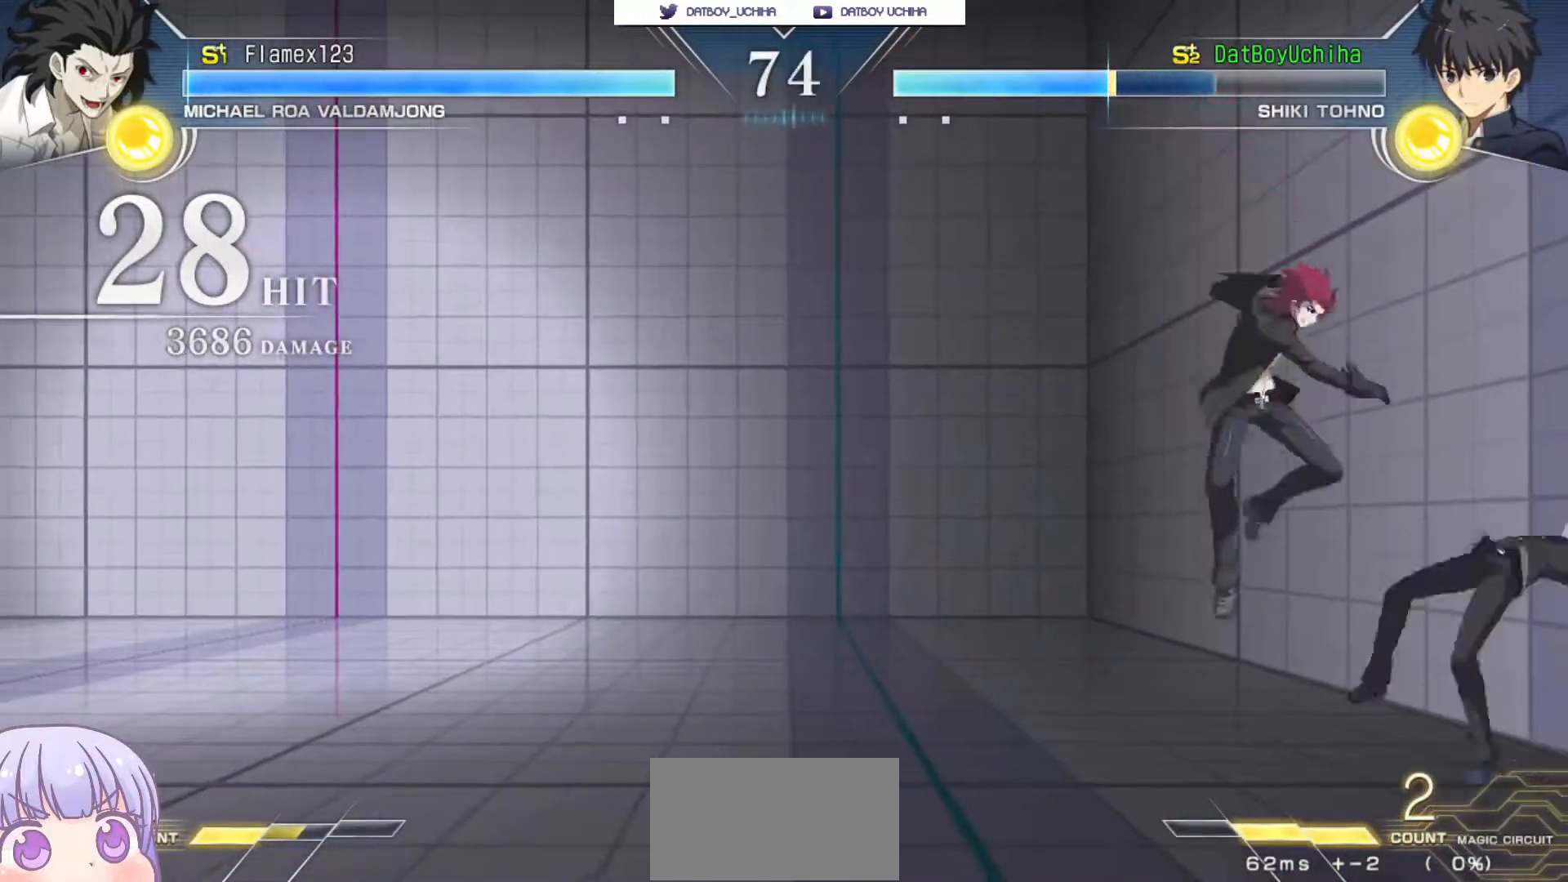
{"dt_ms": 500, "buttons": [], "left_stick": "down-right", "events": [[183, "left_stick", "down-right"]]}
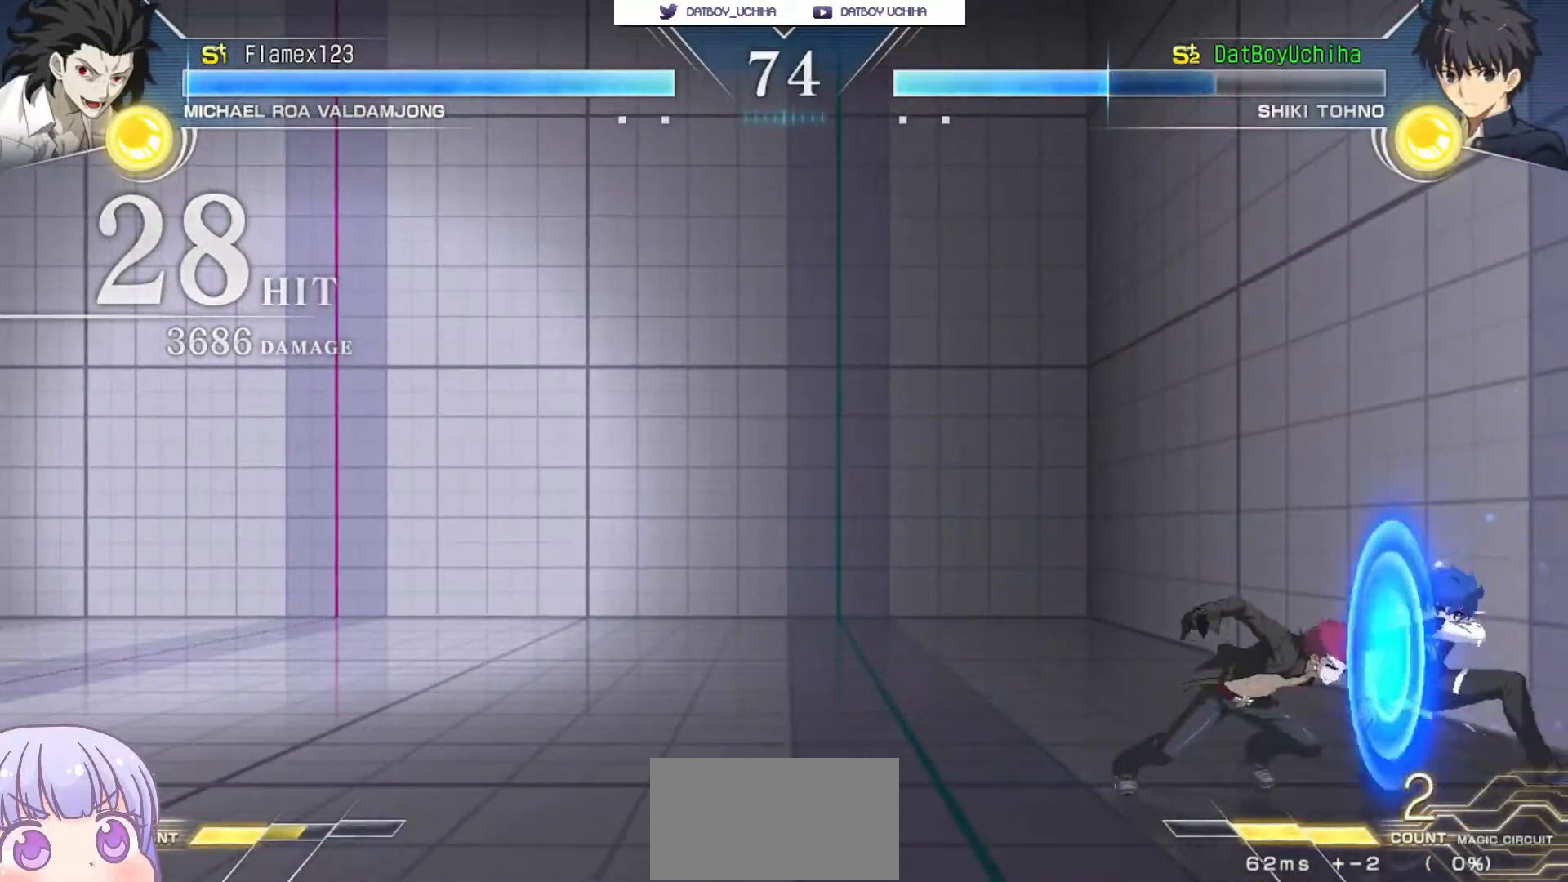
{"dt_ms": 500, "buttons": [], "left_stick": "down-right", "events": []}
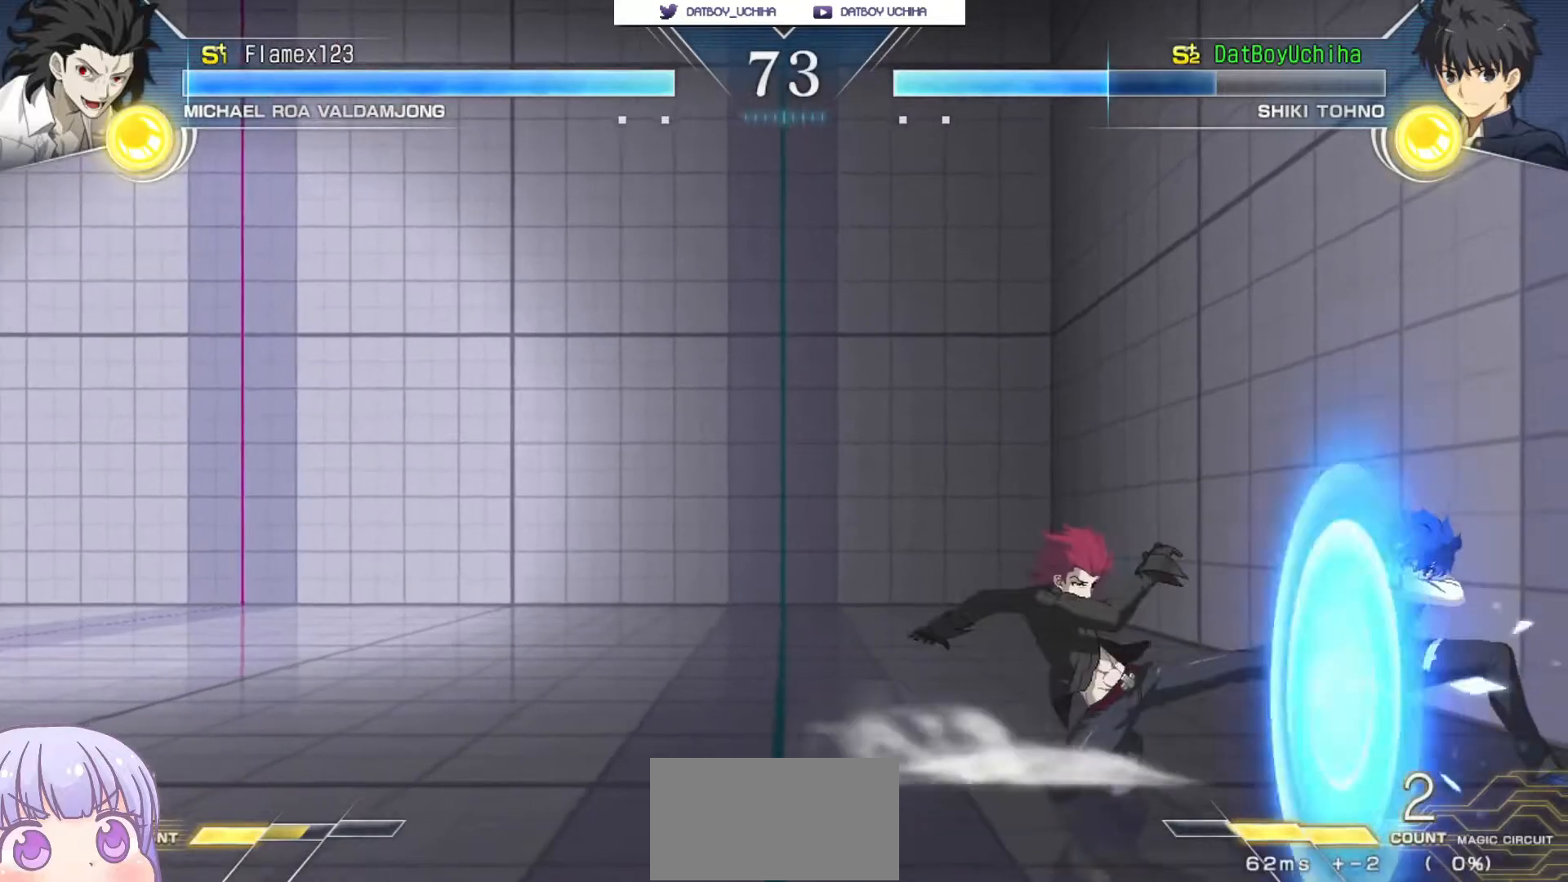
{"dt_ms": 500, "buttons": [], "left_stick": "down-right", "events": []}
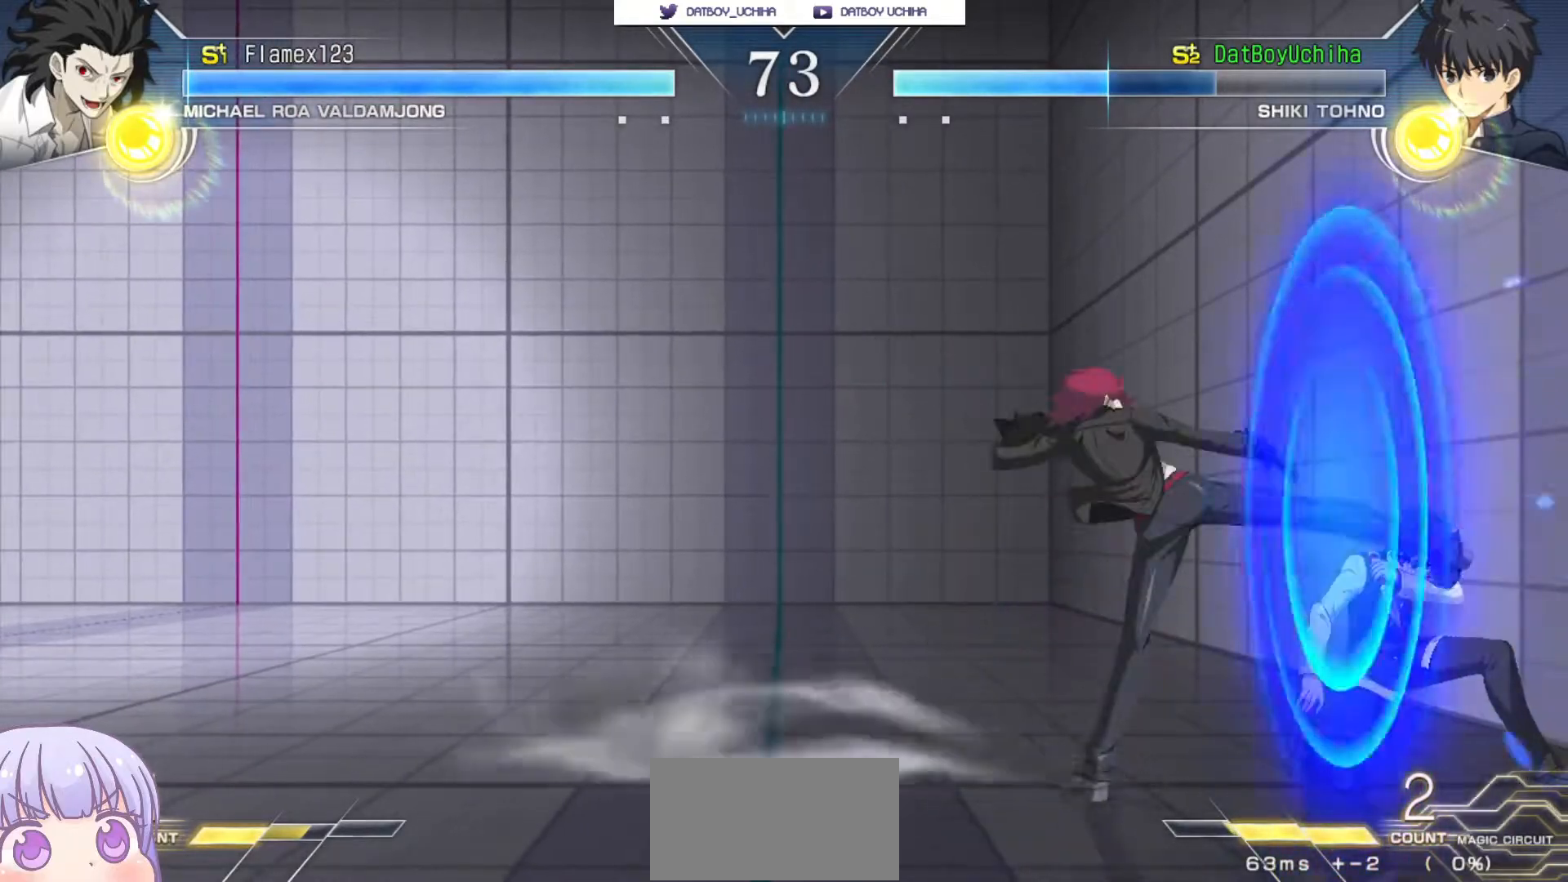
{"dt_ms": 500, "buttons": [], "left_stick": "down-right", "events": []}
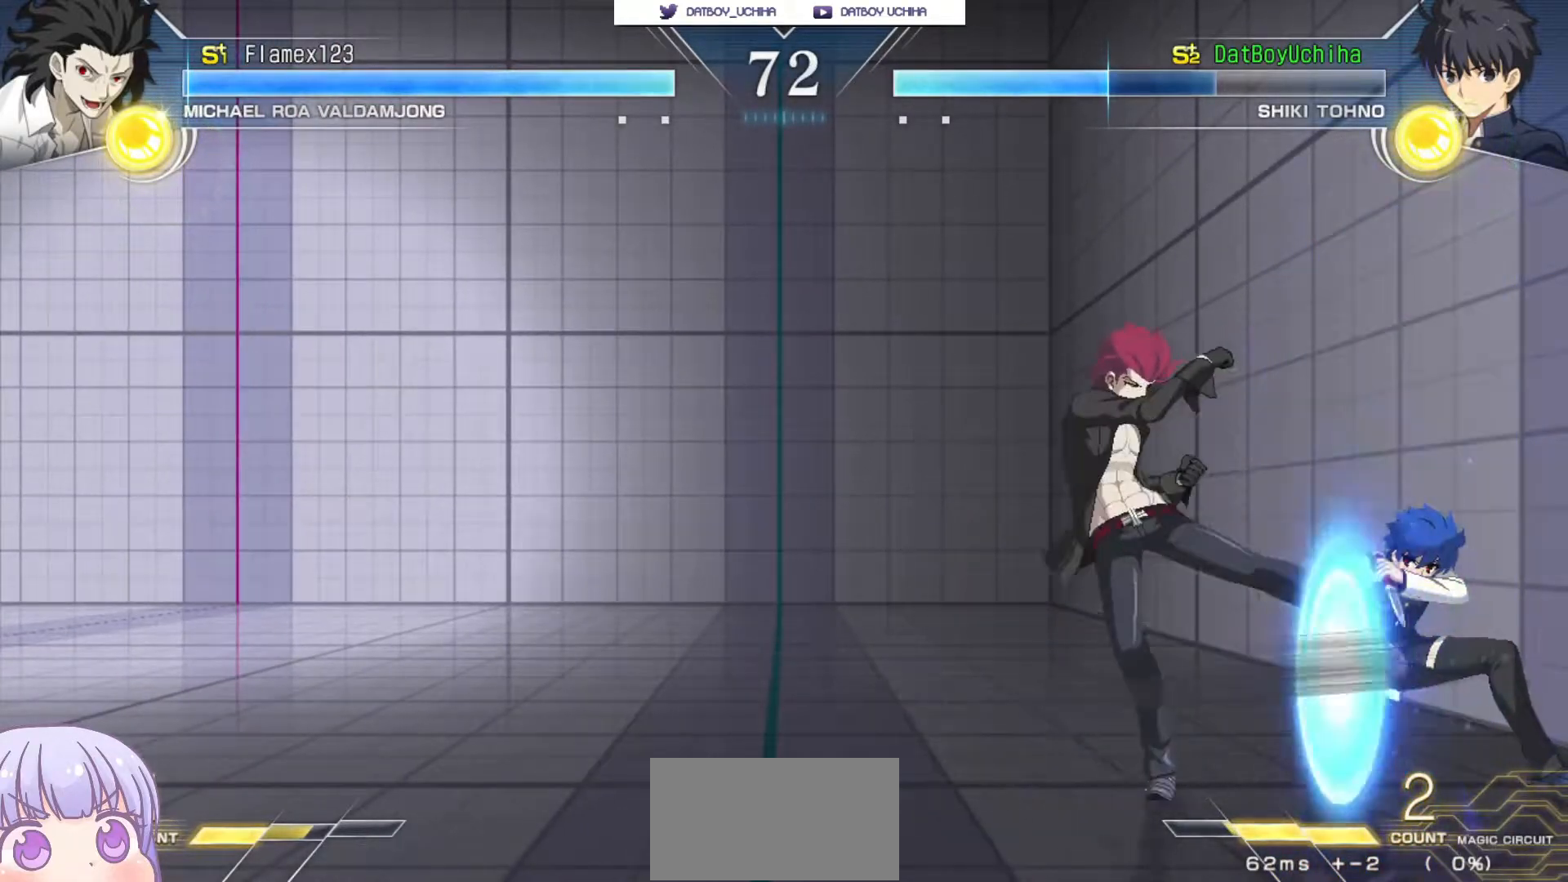
{"dt_ms": 500, "buttons": [], "left_stick": "center", "events": [[167, "R1", "down"], [283, "R1", "up"], [500, "left_stick", "center"]]}
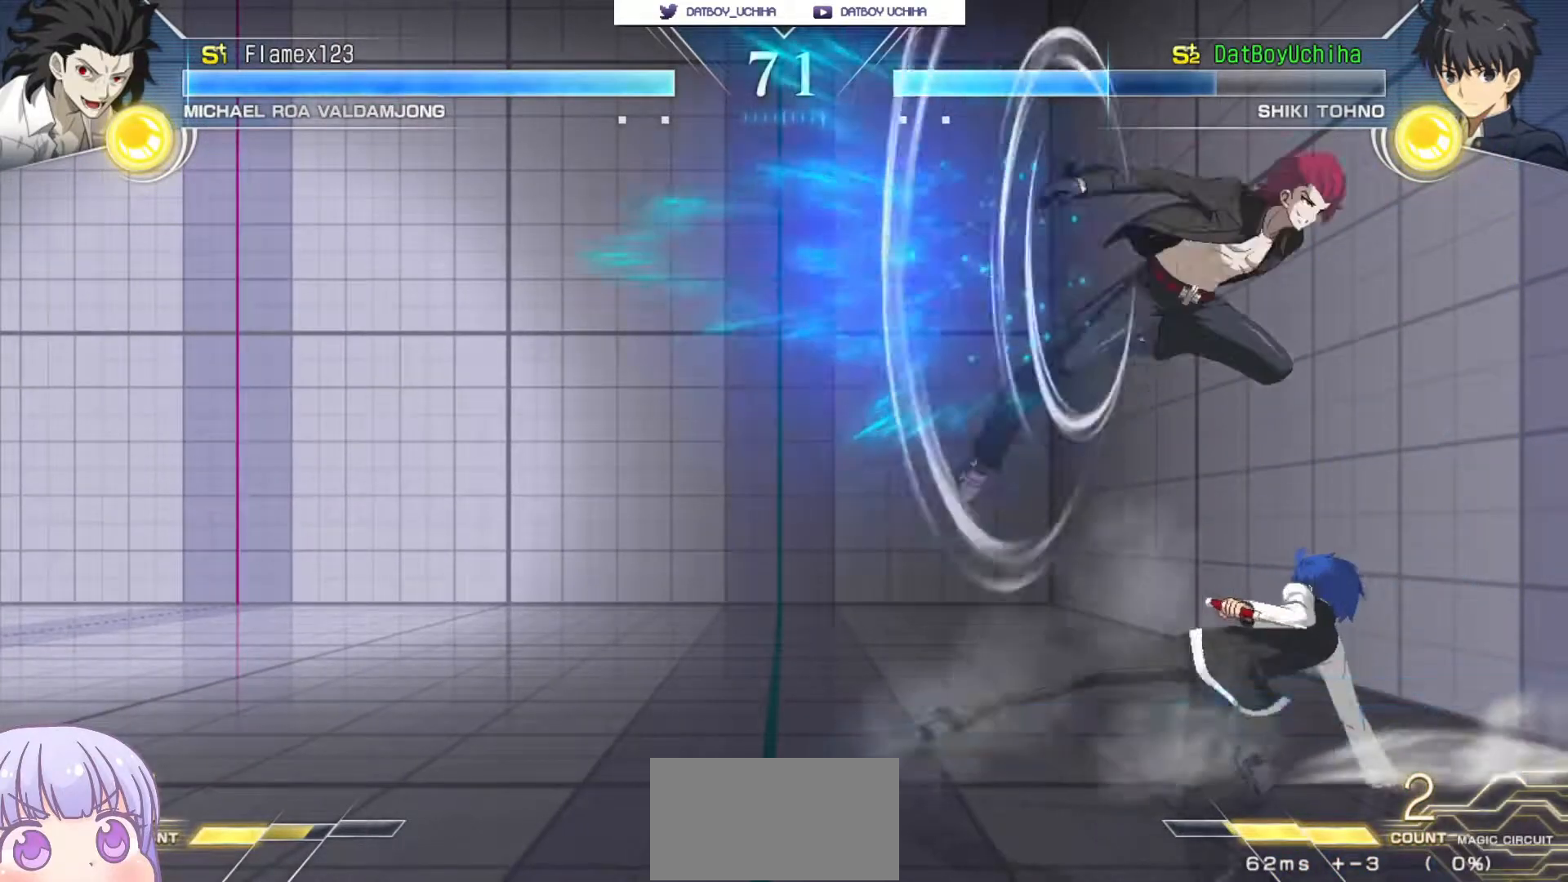
{"dt_ms": 1000, "buttons": [], "left_stick": "center"}
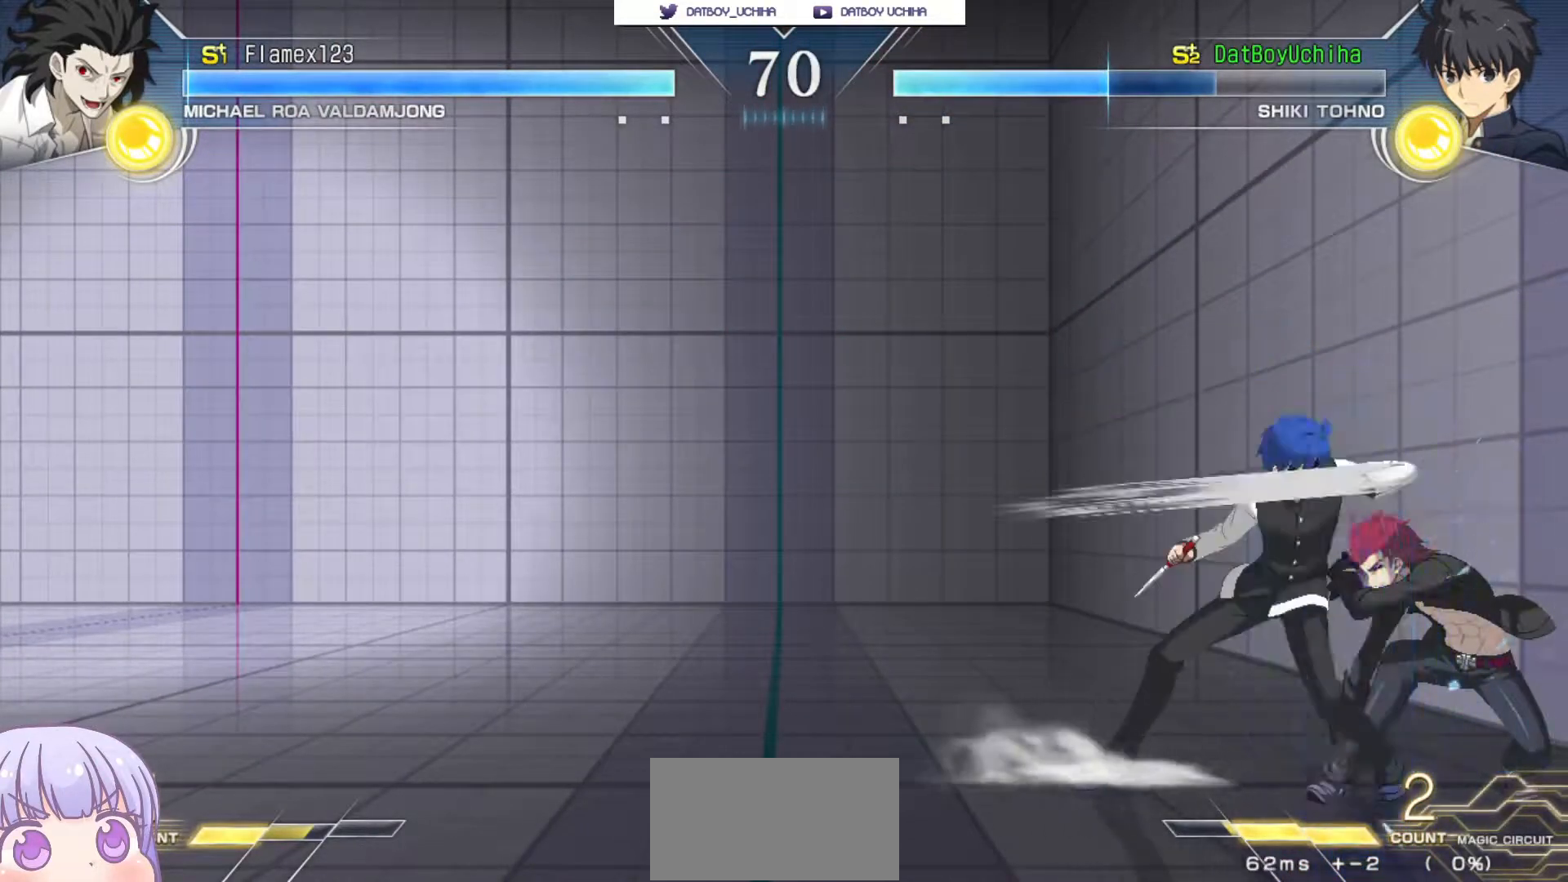
{"dt_ms": 500, "buttons": ["R1"], "left_stick": "center", "events": [[400, "R1", "down"]]}
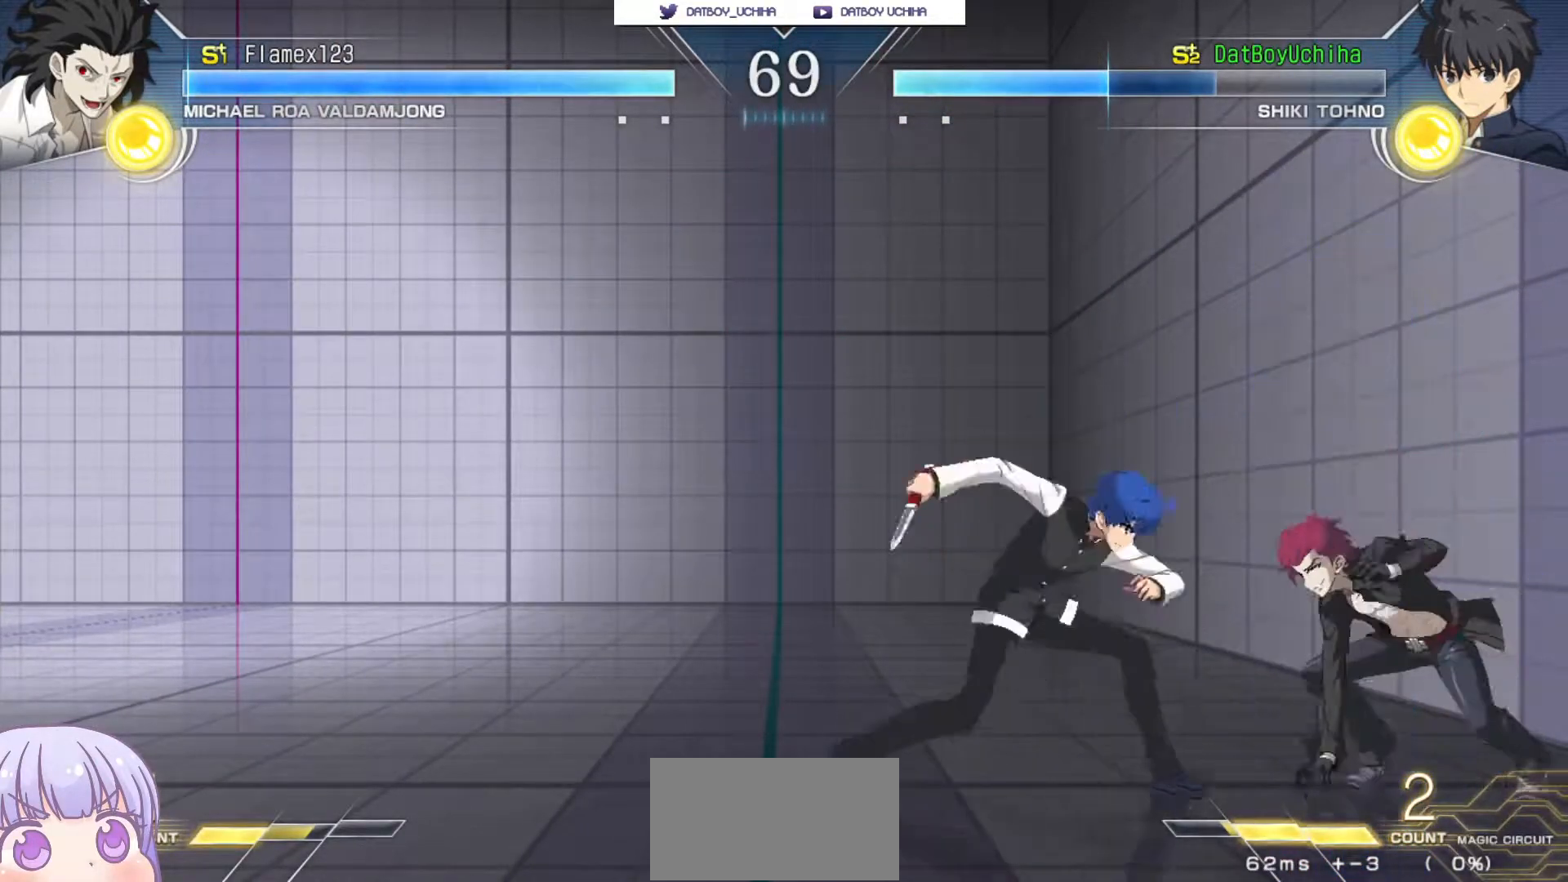
{"dt_ms": 500, "buttons": ["R1"], "left_stick": "up-left"}
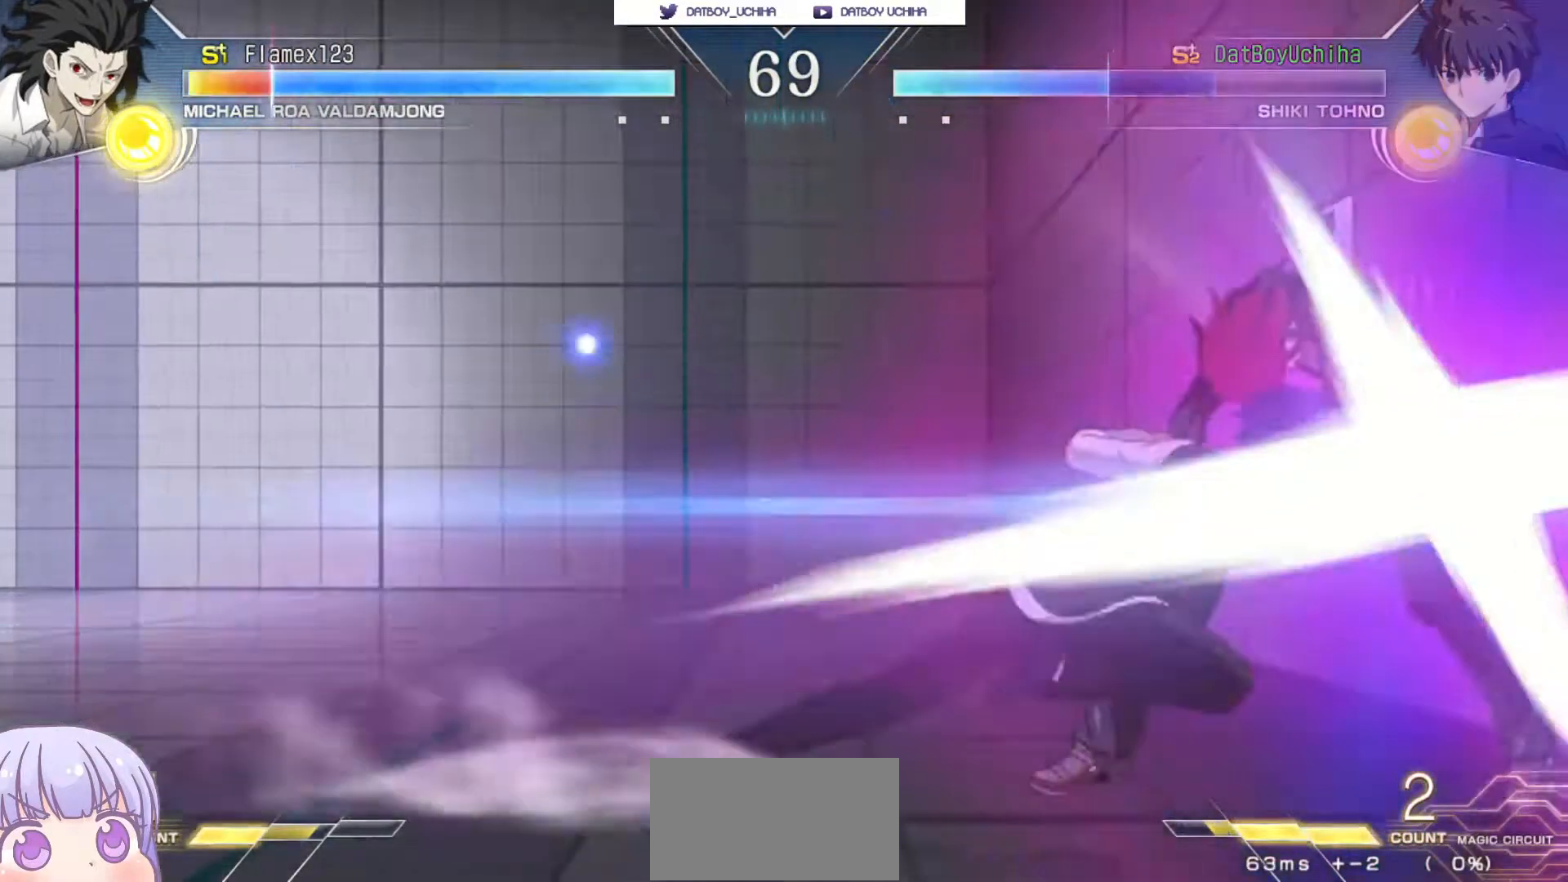
{"dt_ms": 500, "buttons": [], "left_stick": "center"}
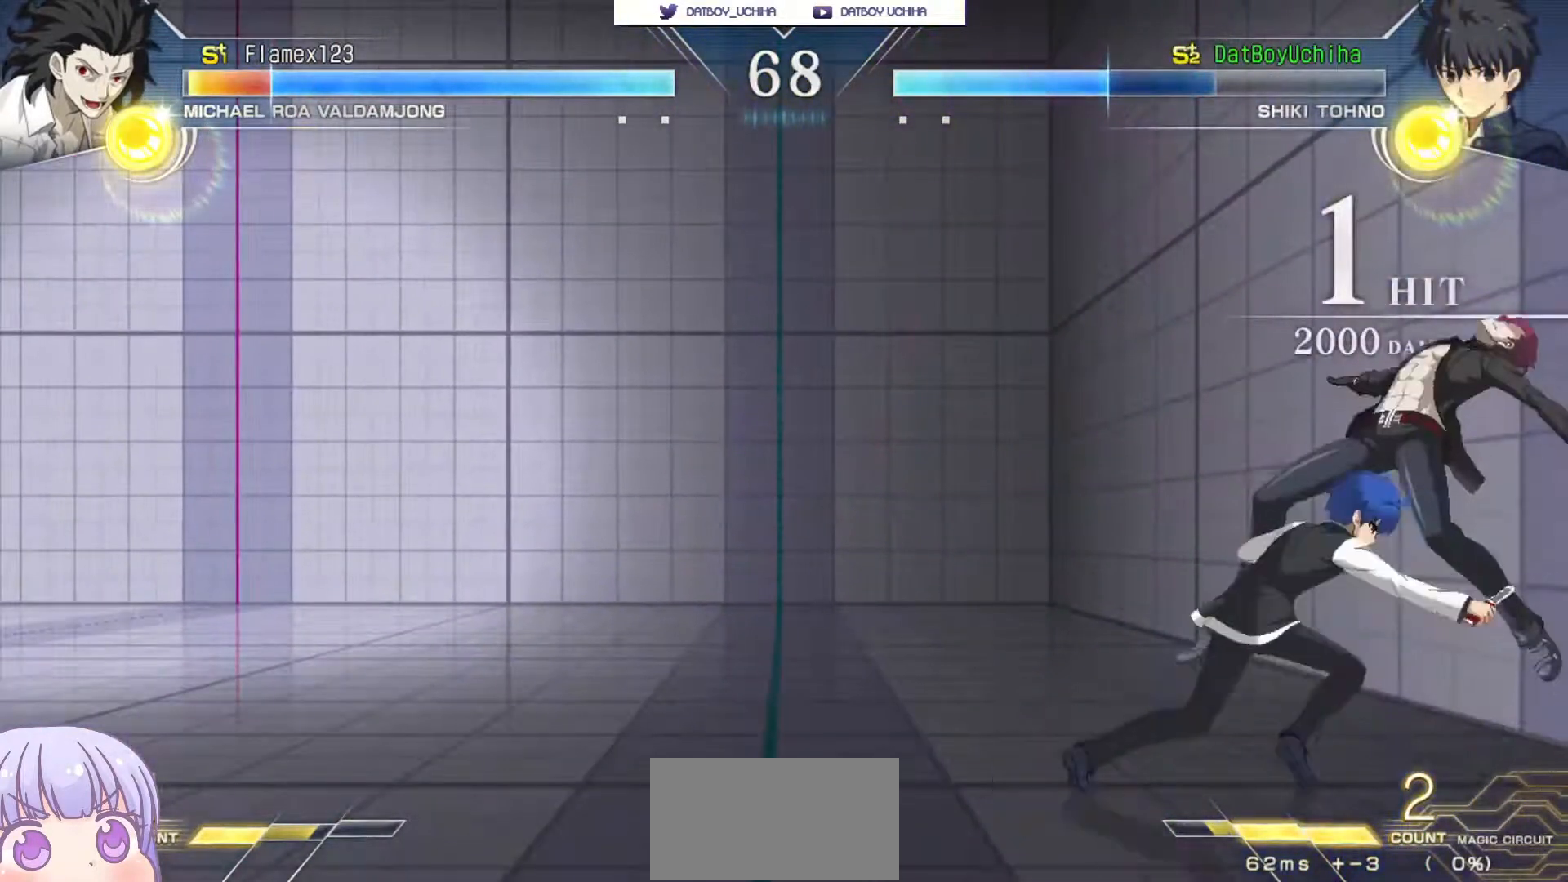
{"dt_ms": 500, "buttons": ["R1"], "left_stick": "down", "events": [[83, "left_stick", "up-left"], [417, "left_stick", "down"], [467, "R1", "down"]]}
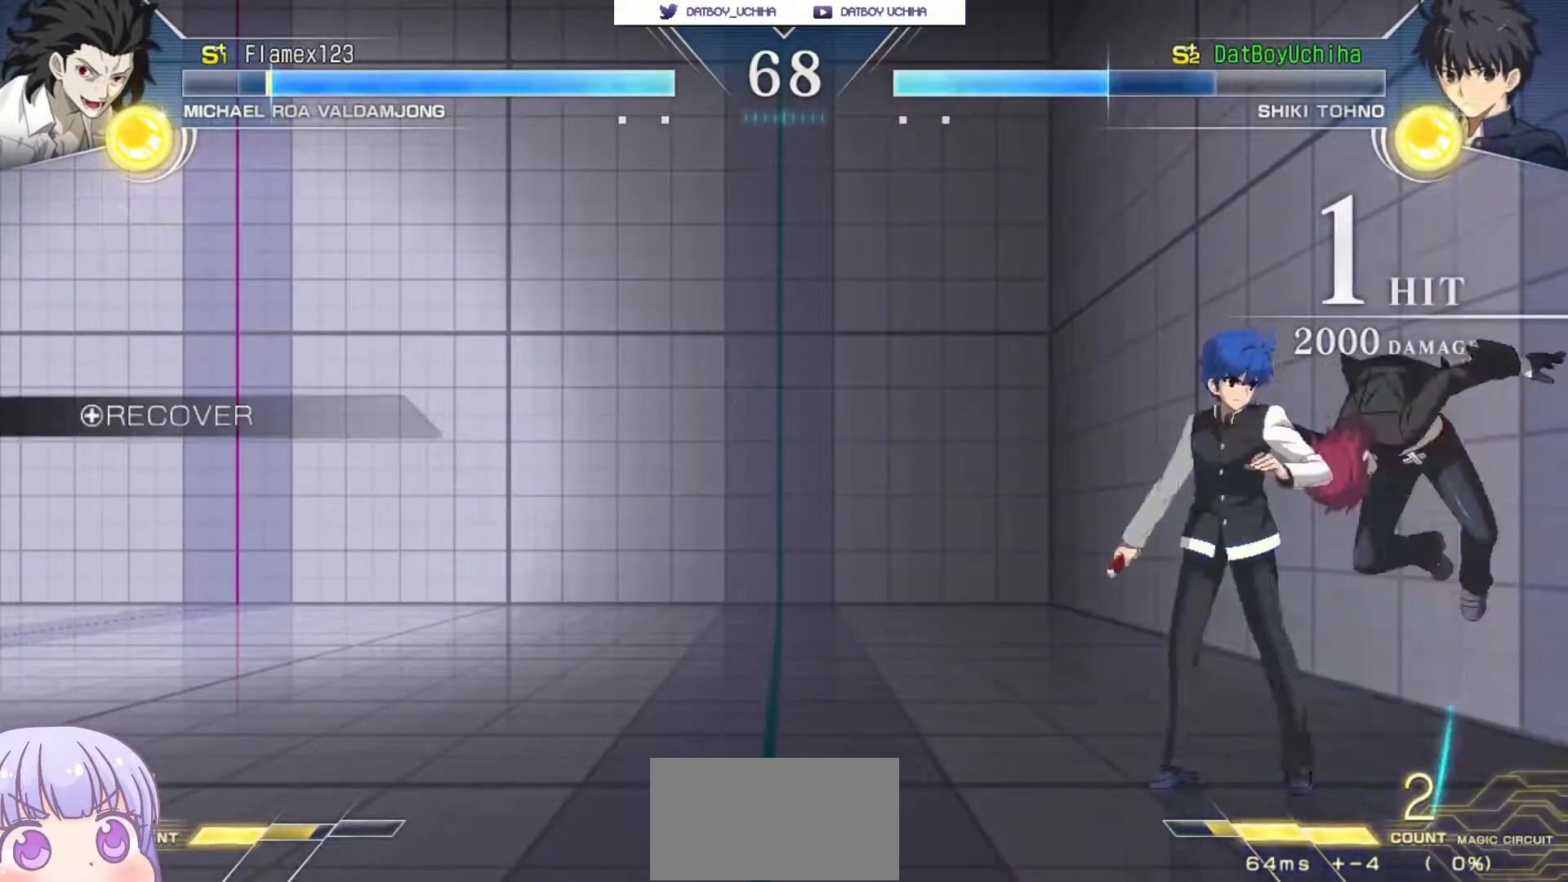
{"dt_ms": 500, "buttons": [], "left_stick": "down", "events": [[67, "R1", "up"], [133, "left_stick", "center"], [300, "R1", "down"], [383, "R1", "up"], [433, "left_stick", "down"]]}
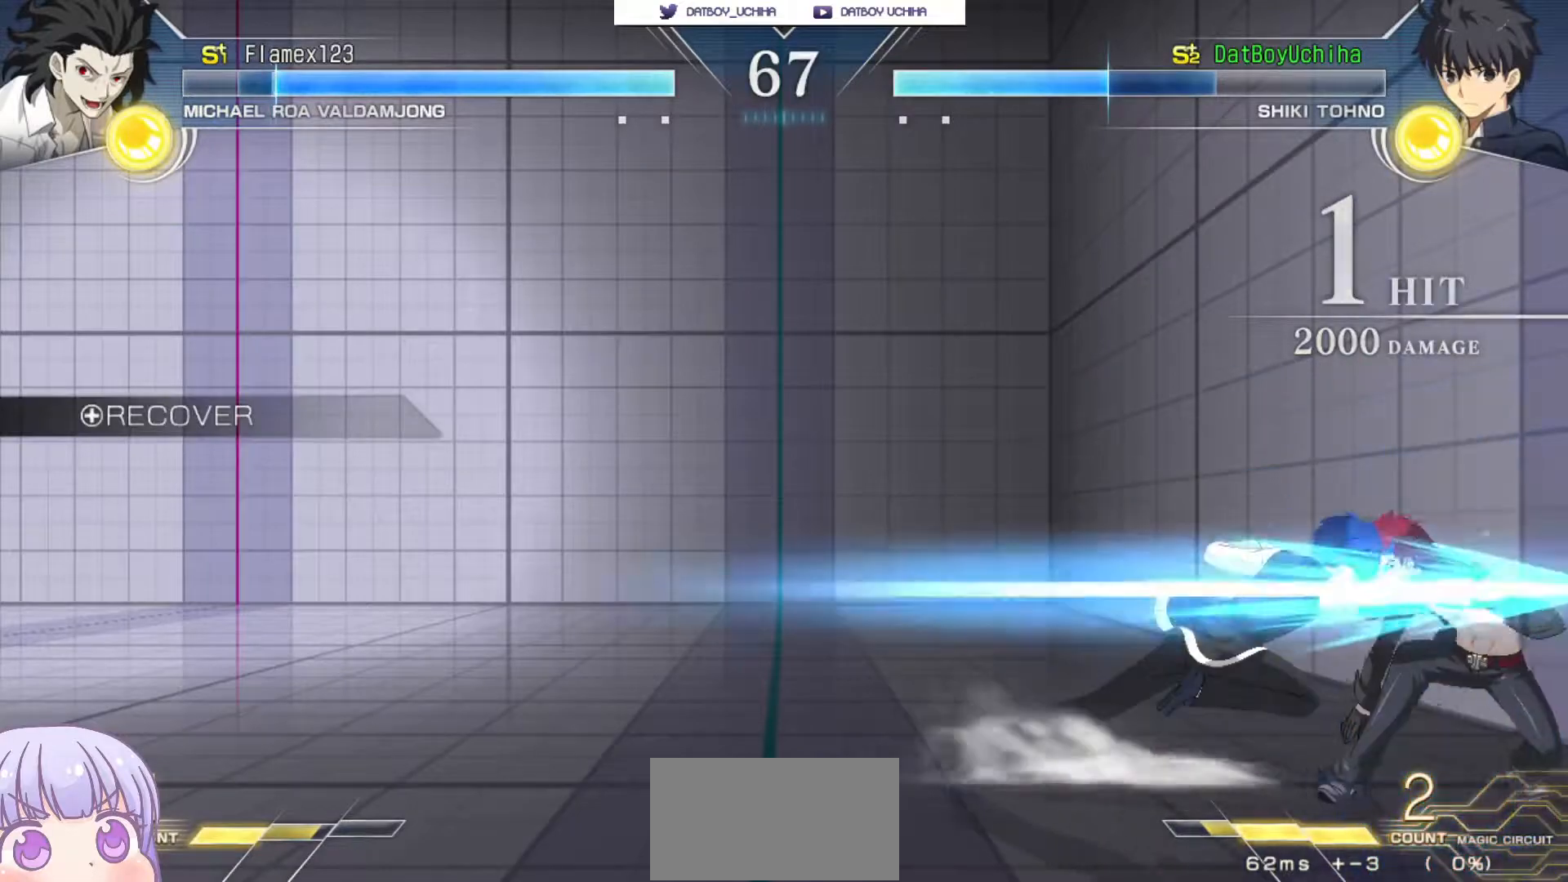
{"dt_ms": 1000, "buttons": [], "left_stick": "center"}
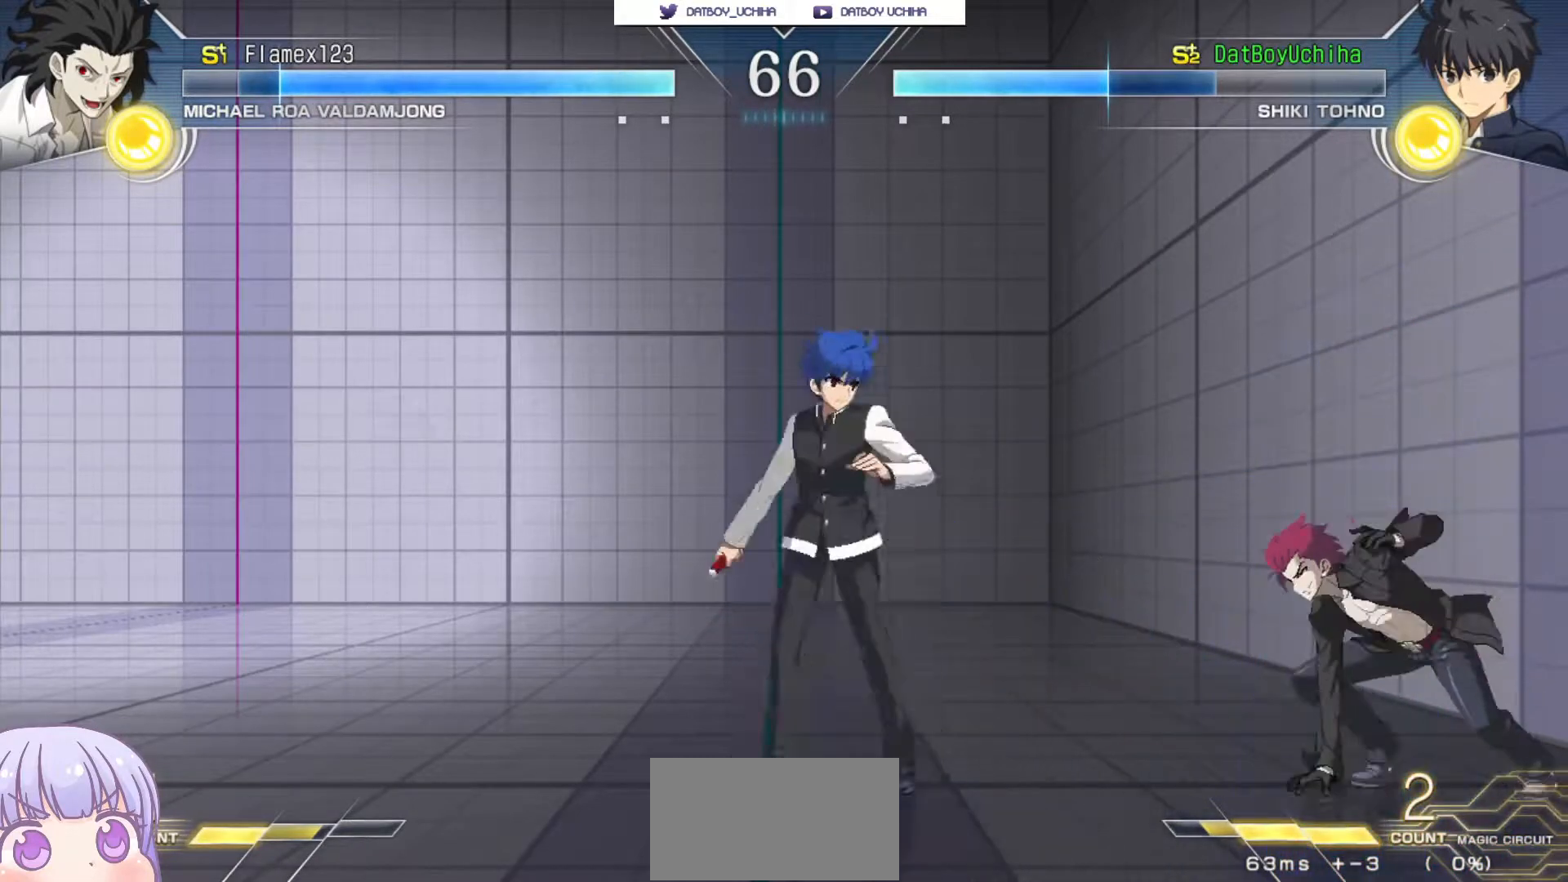
{"dt_ms": 500, "buttons": [], "left_stick": "center", "events": [[150, "left_stick", "right"], [217, "SQUARE", "down"], [250, "left_stick", "center"], [283, "SQUARE", "up"]]}
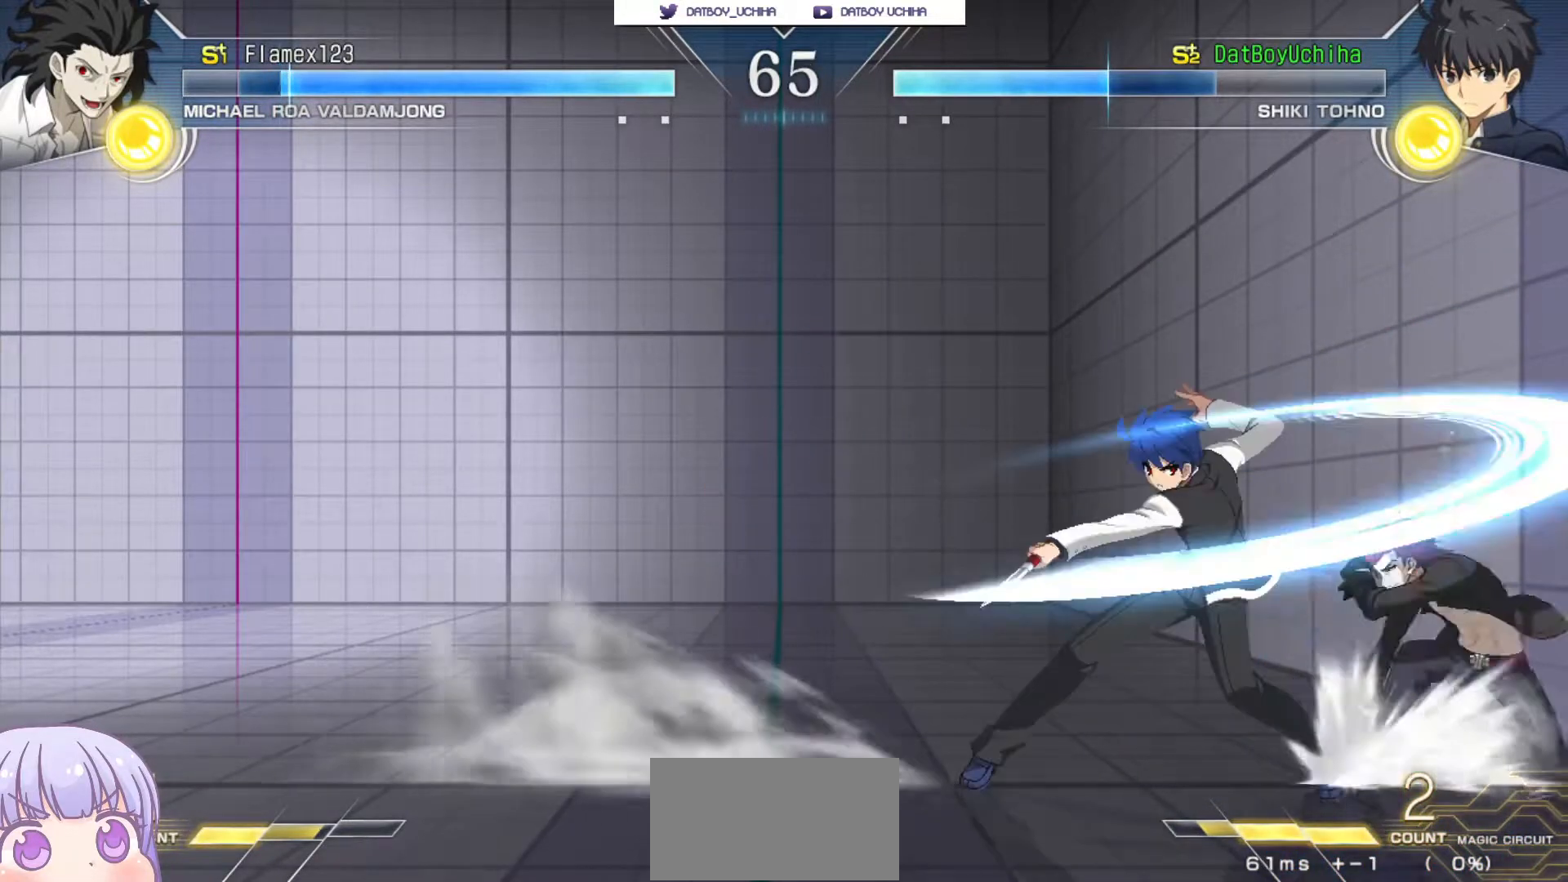
{"dt_ms": 1000, "buttons": [], "left_stick": "center"}
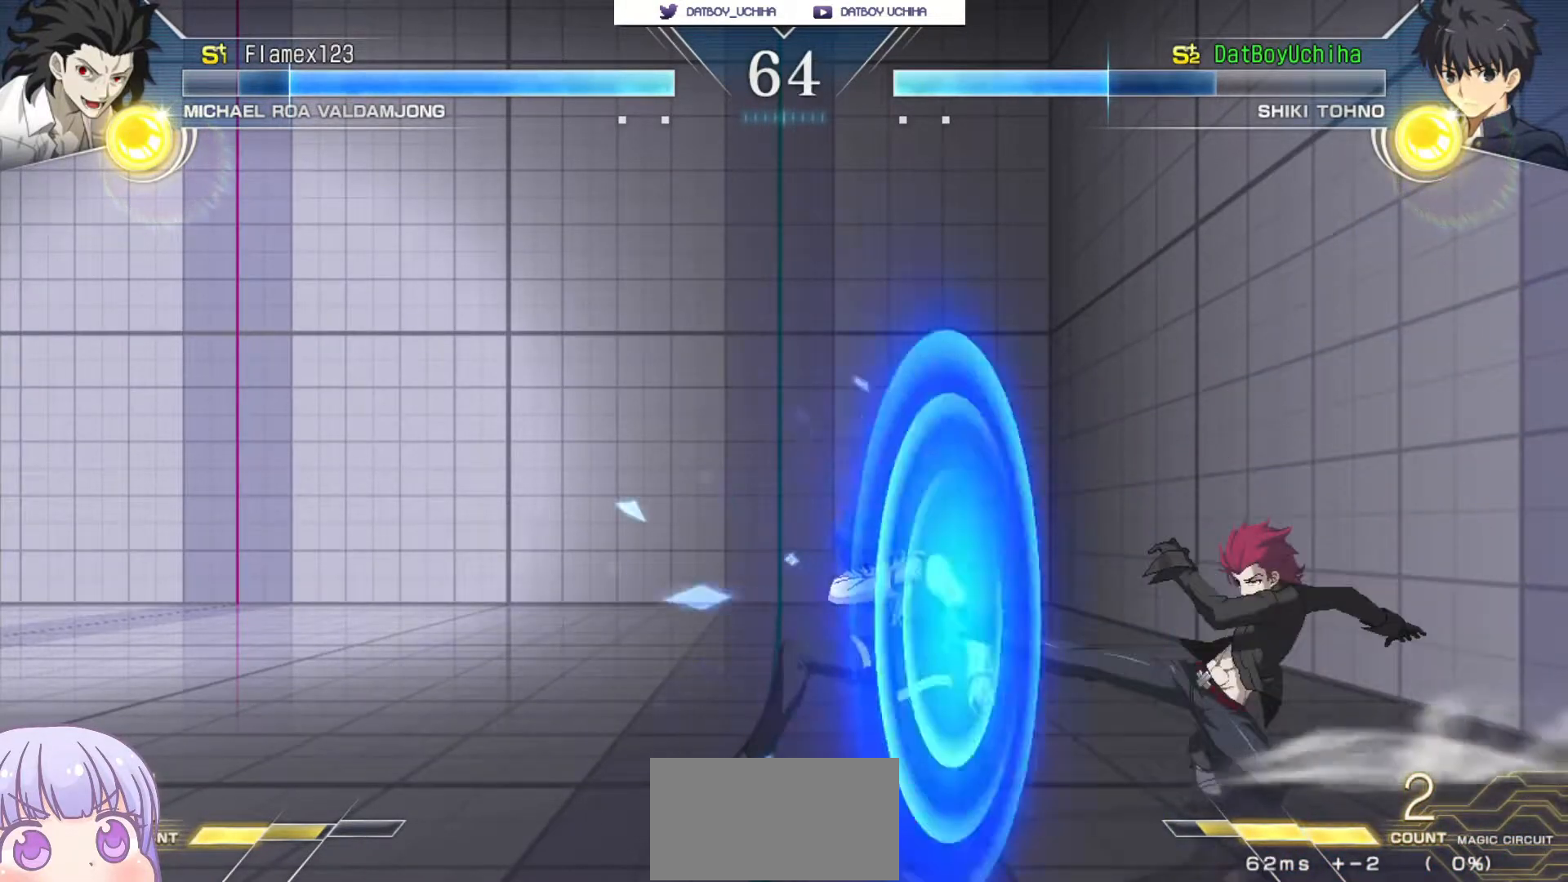
{"dt_ms": 500, "buttons": [], "left_stick": "center", "events": [[283, "R1", "down"], [367, "R1", "up"]]}
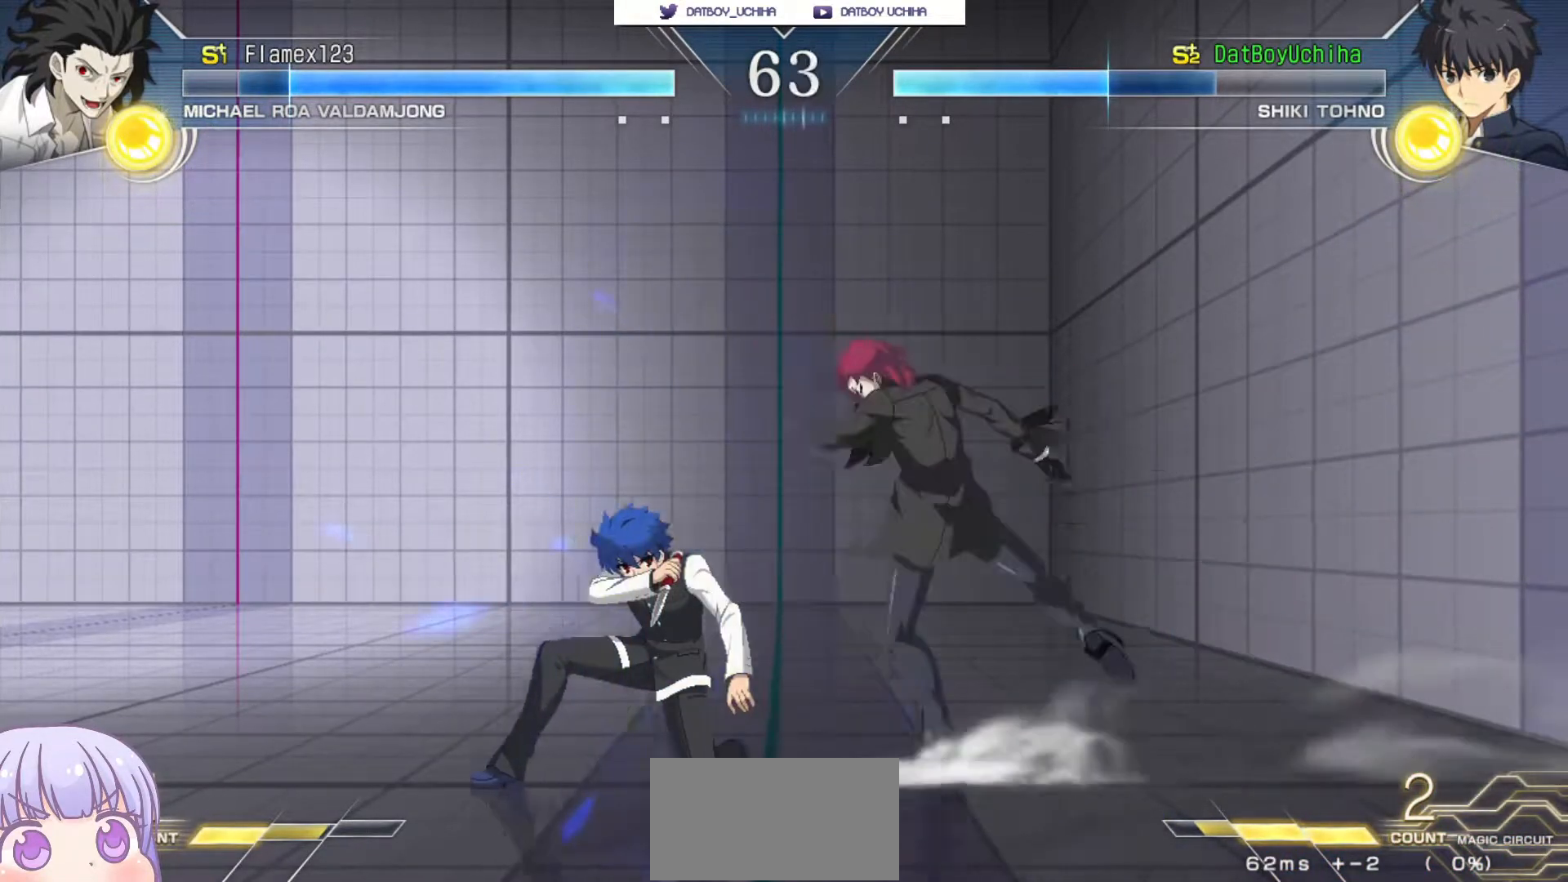
{"dt_ms": 500, "buttons": [], "left_stick": "center"}